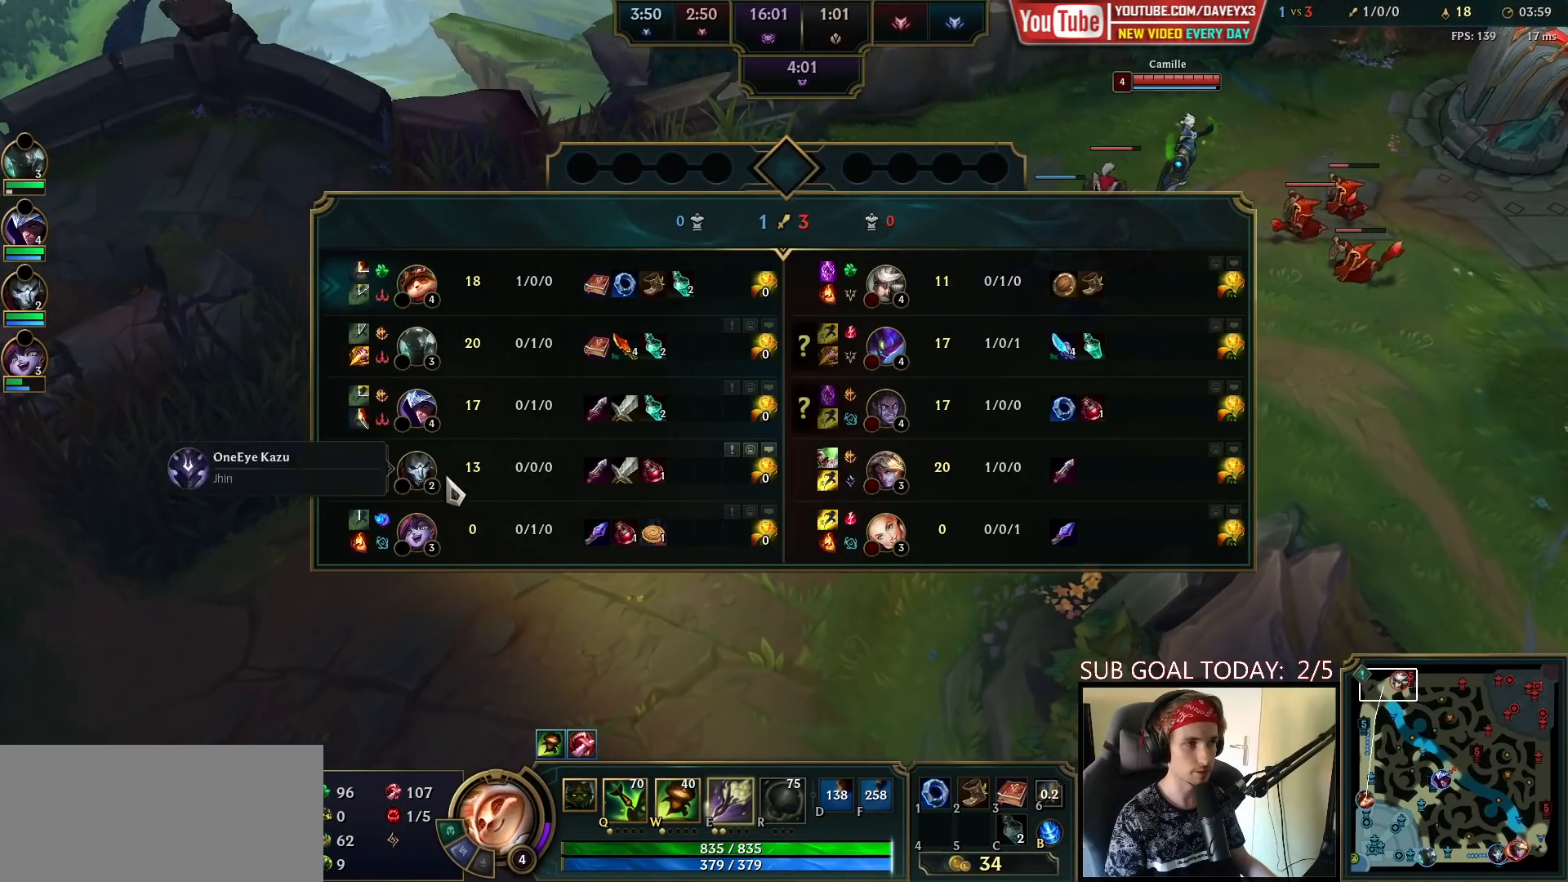
Gameplay with keyboard and mouse; each line is a JSON object with the keys and mouse buttons held at the frame after it. "events" lists presses ("down") and releases ("up") of "a", "ctrl", "d", "e", "f", "q", "r", "s", "shift", "space", "tab", "w", "mouse_left", "mouse_wheel", "mouse_right", "mouse_mb4" and "mouse_mb5" between this image and that frame as [ms after this image, input, new state], when the widget could be followed in between. "mouse_left", "mouse_wheel", "mouse_right", "mouse_mb4", "mouse_mb5" = the "left", "wheel", "right", "mb4", "mb5" buttons of the "mouse" list. No other keys are recorded. "wheel" means that the mouse wheel is clicked or scrolled. Mouse movement is not recorded.
{"keys": [], "mouse": ["right"], "events": [[133, "tab", "up"], [267, "mouse_right", "down"], [333, "mouse_right", "up"], [417, "mouse_right", "down"]]}
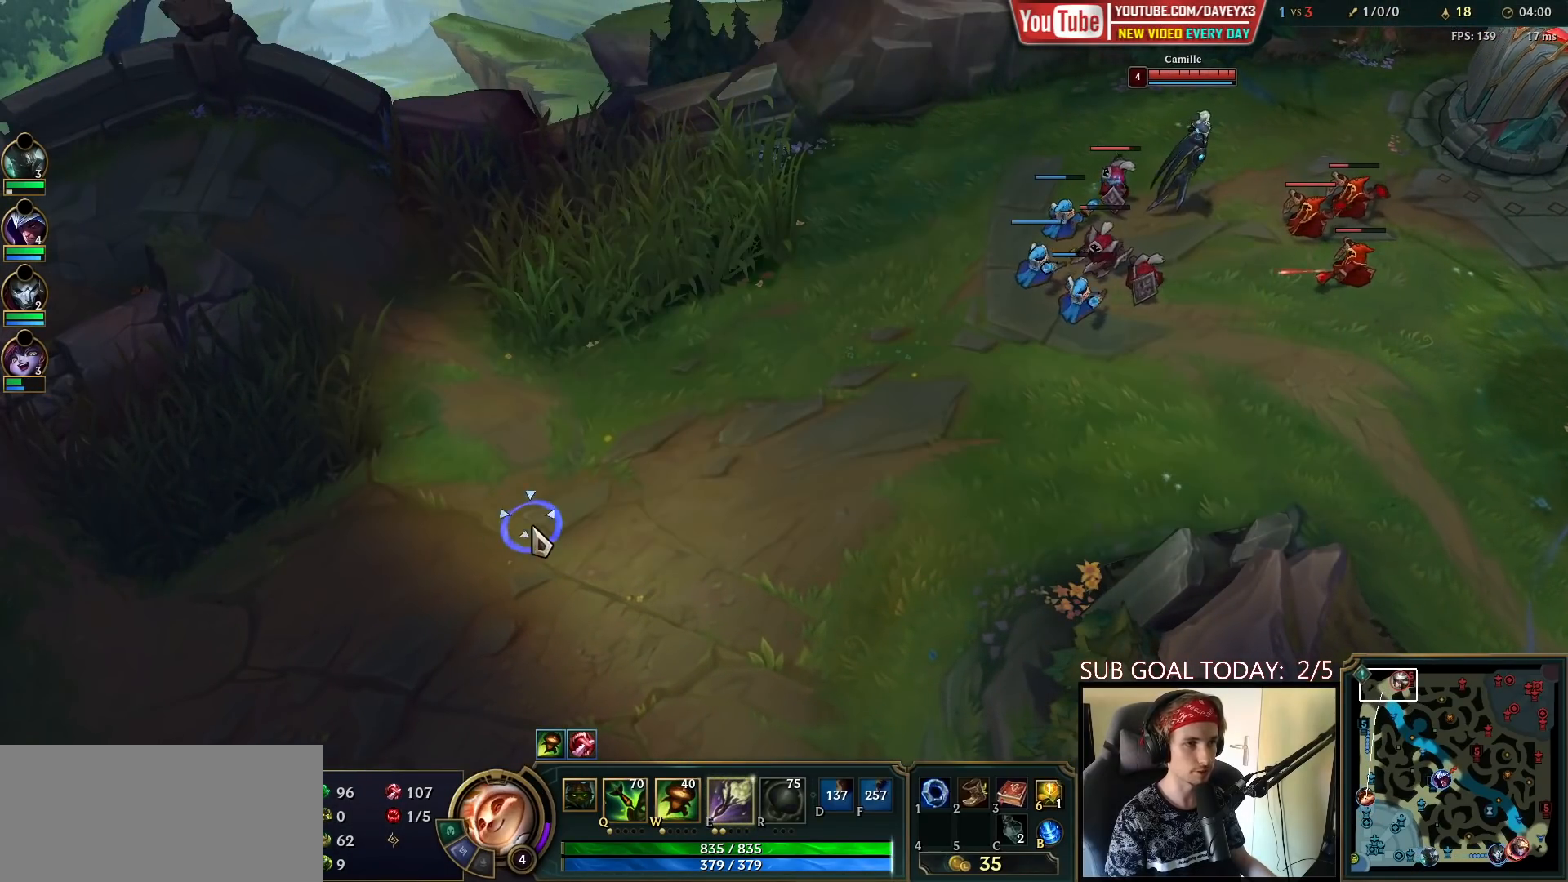
{"keys": ["tab"], "mouse": [], "events": [[17, "mouse_right", "up"], [117, "tab", "down"]]}
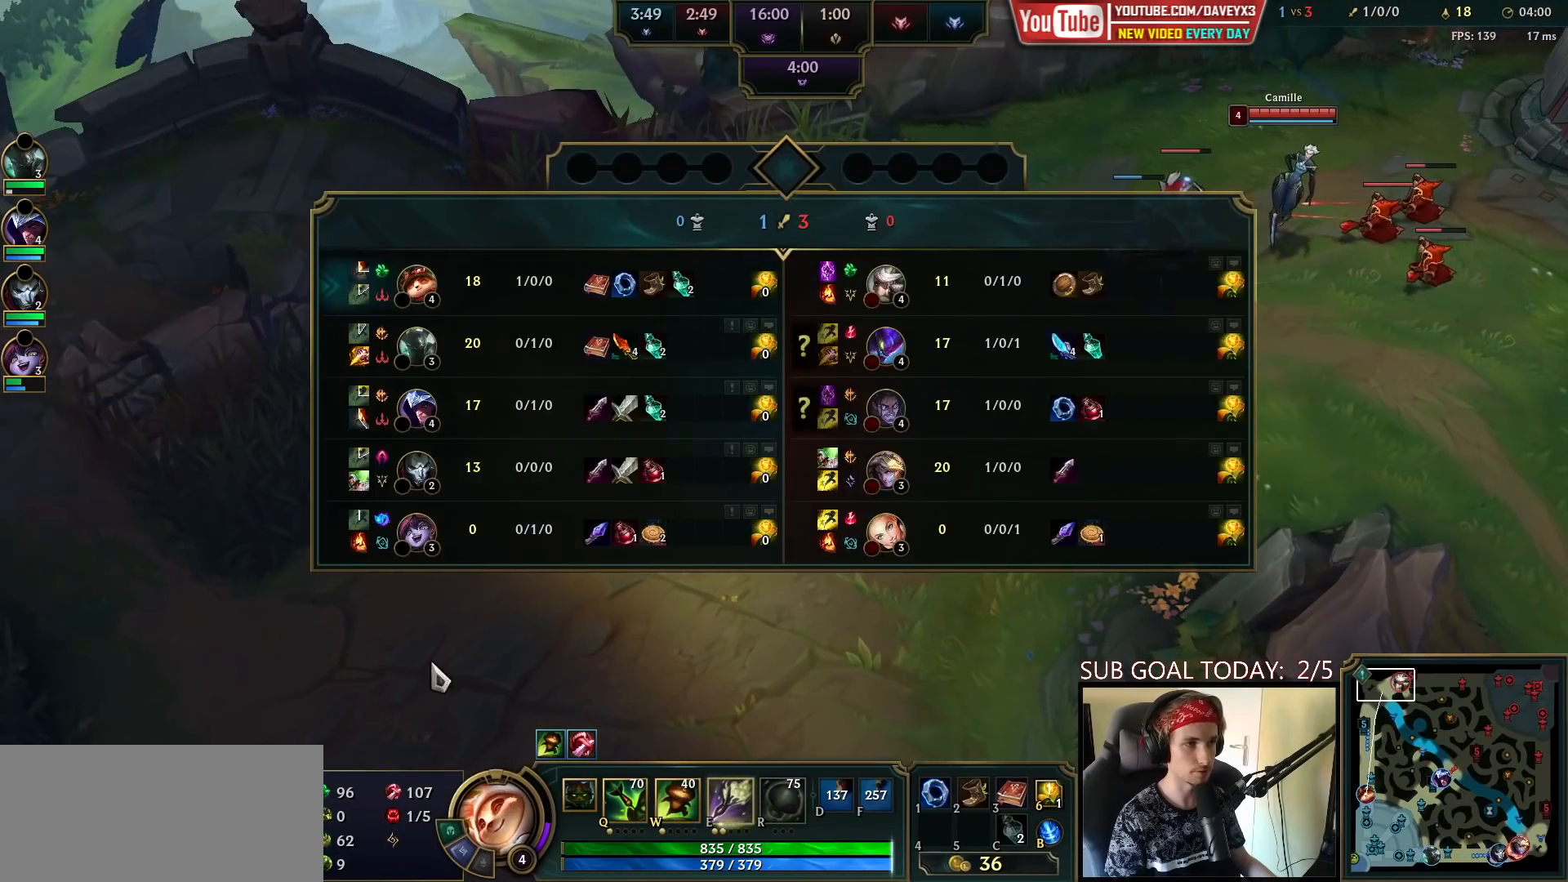
{"keys": ["tab"], "mouse": [], "events": [[67, "tab", "up"], [217, "mouse_right", "down"], [283, "mouse_right", "up"], [367, "mouse_right", "down"], [467, "mouse_right", "up"], [500, "tab", "down"]]}
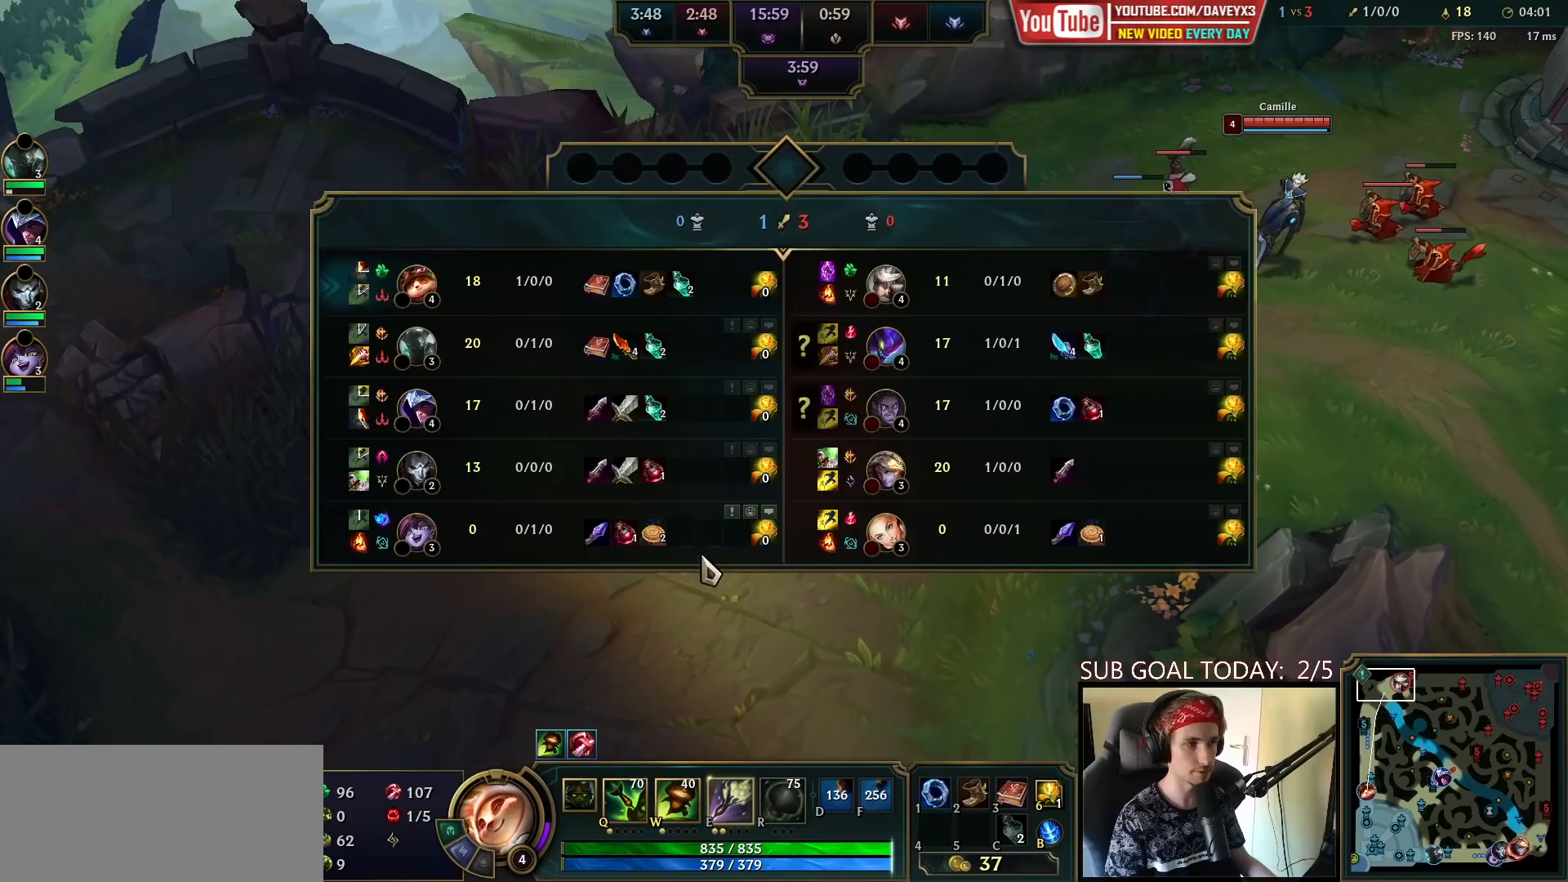
{"keys": [], "mouse": [], "events": [[500, "tab", "up"]]}
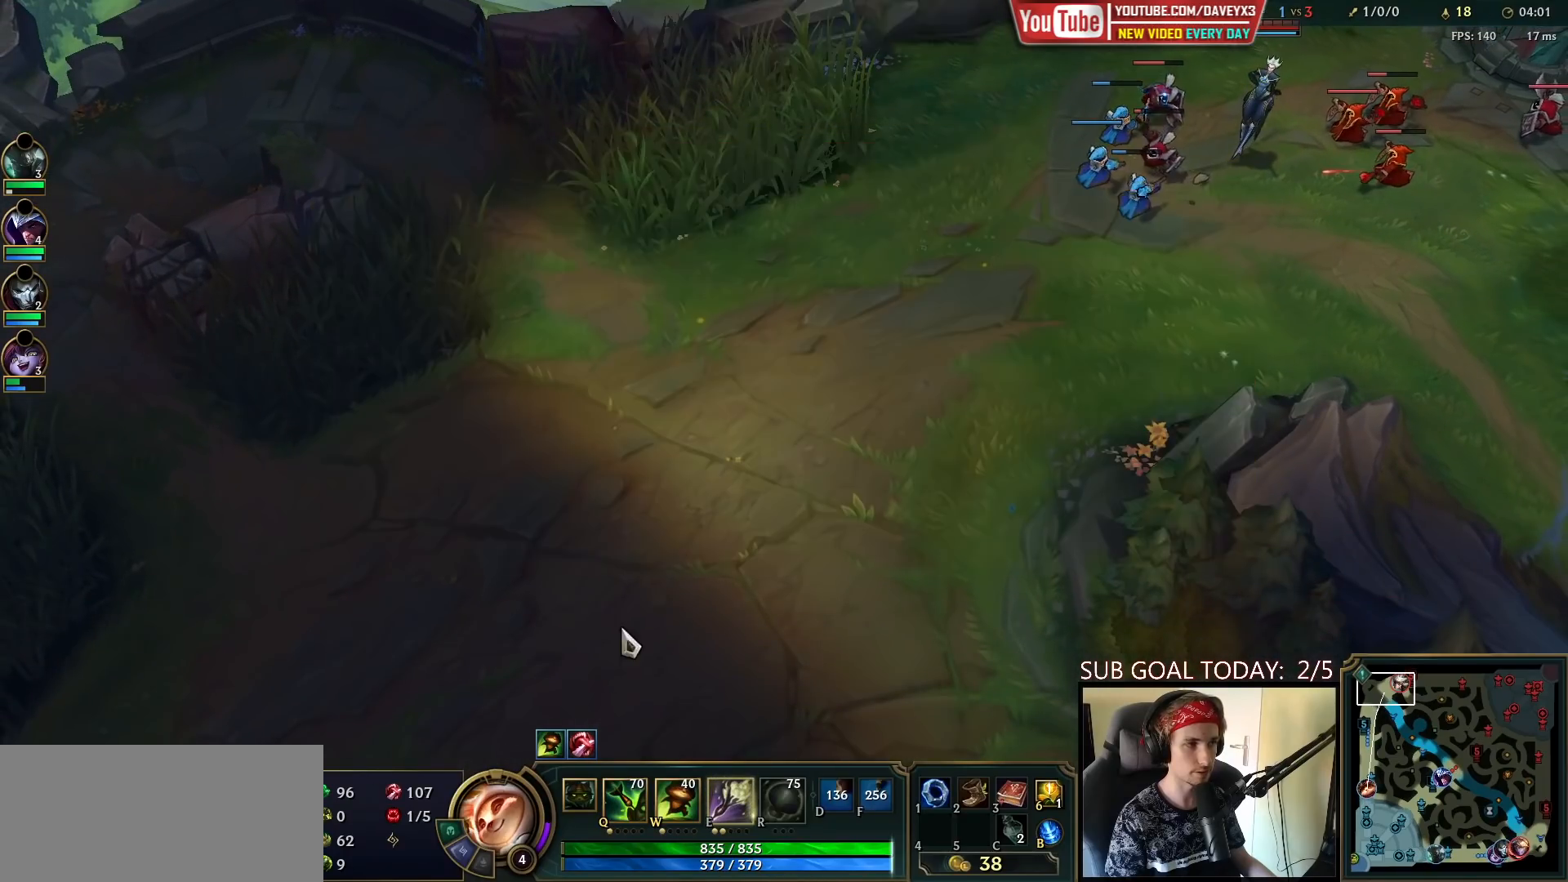
{"keys": ["tab"], "mouse": [], "events": [[233, "mouse_right", "down"], [333, "mouse_right", "up"], [400, "tab", "down"]]}
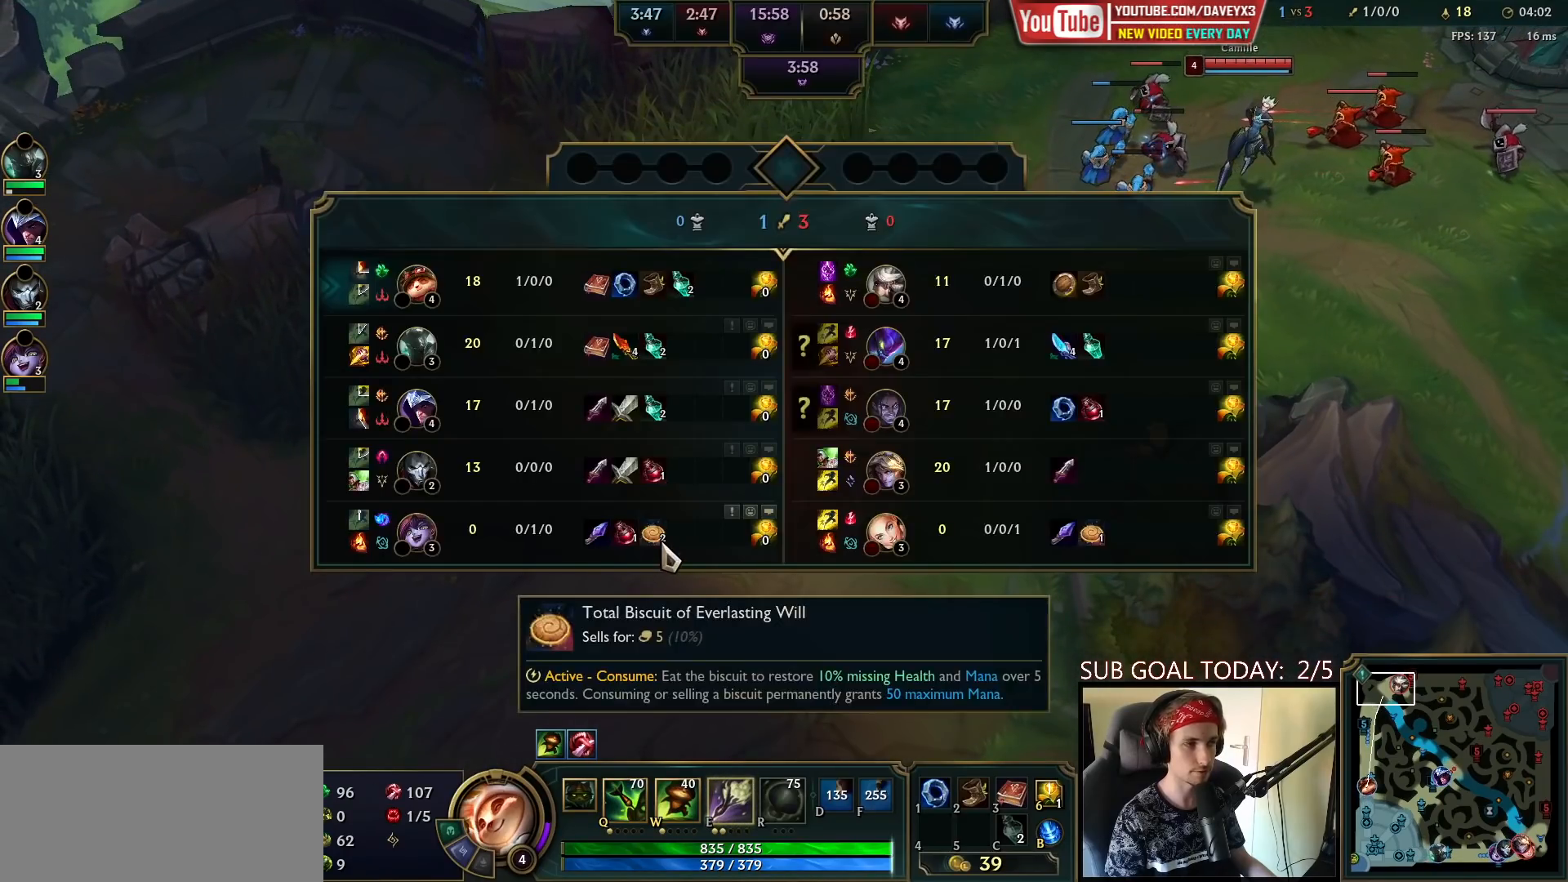
{"keys": ["tab"], "mouse": [], "events": []}
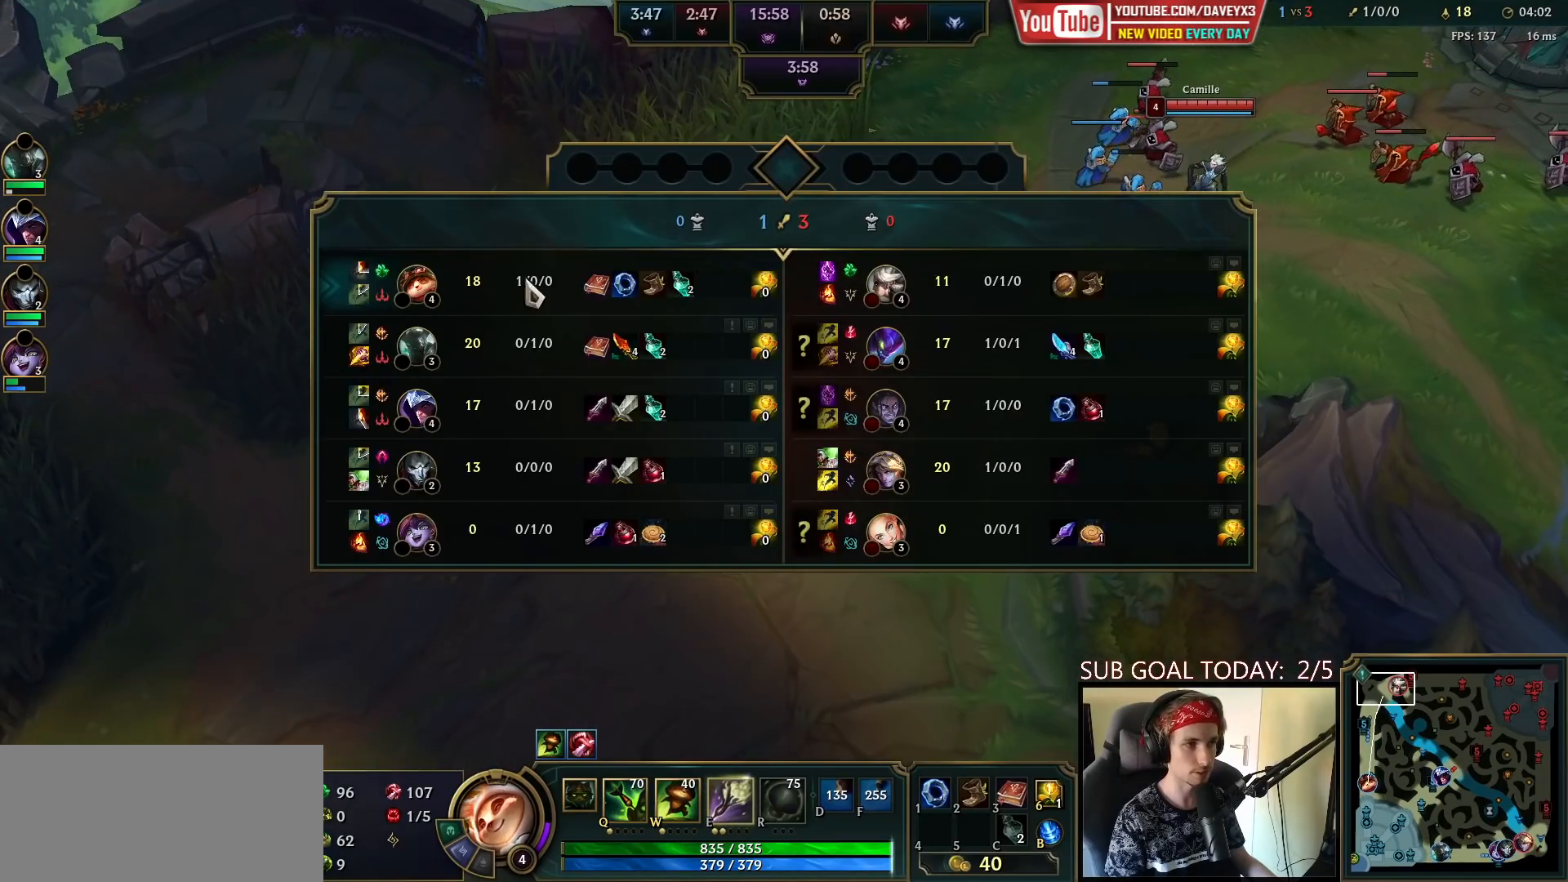
{"keys": ["tab"], "mouse": [], "events": []}
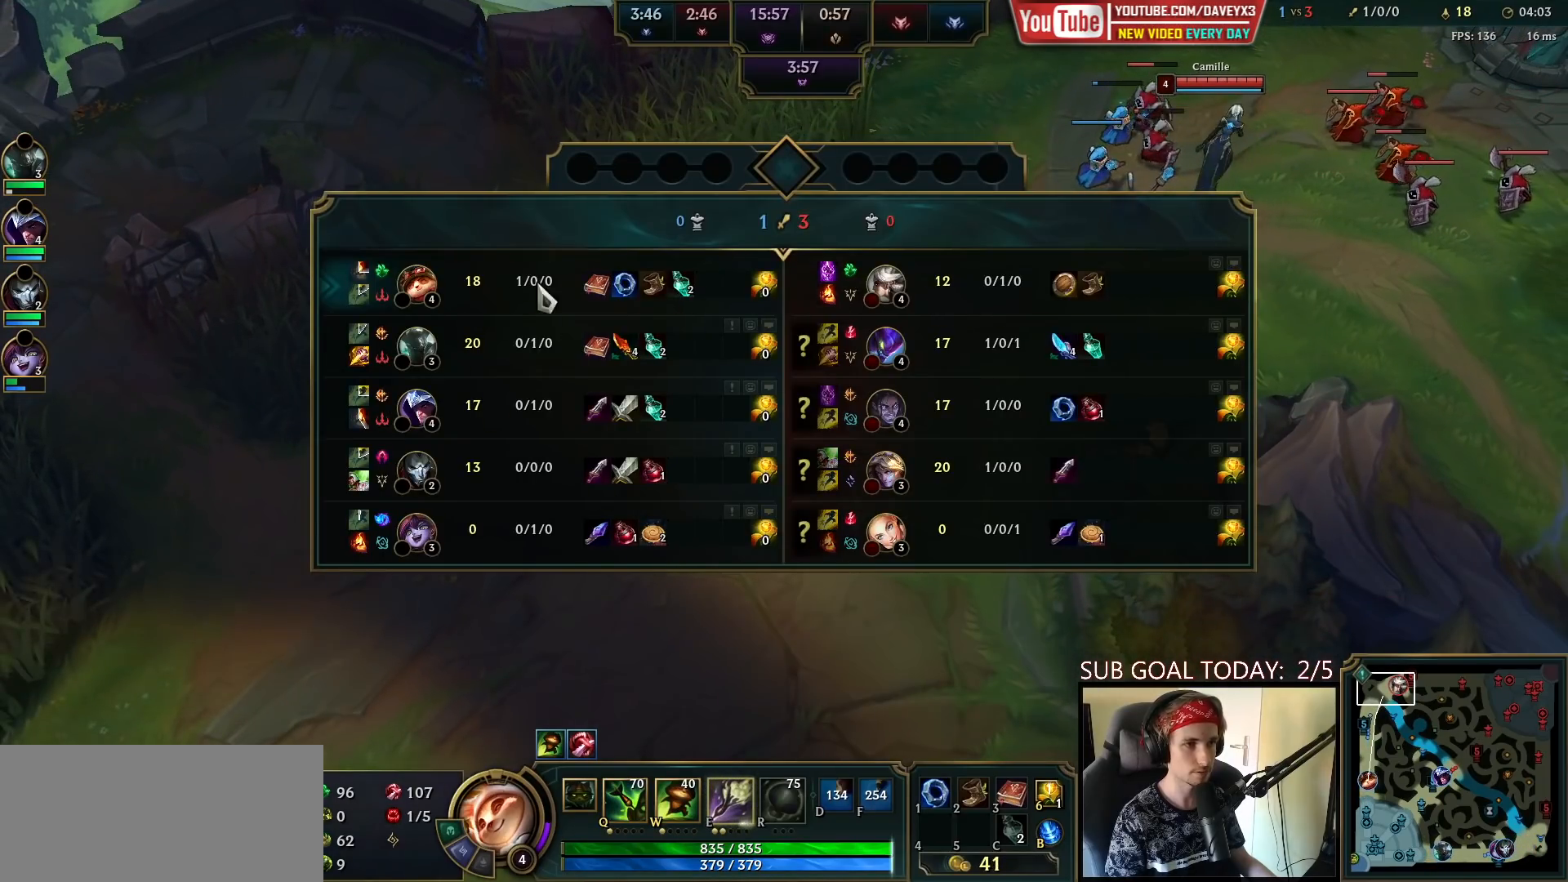
{"keys": [], "mouse": [], "events": [[333, "tab", "up"]]}
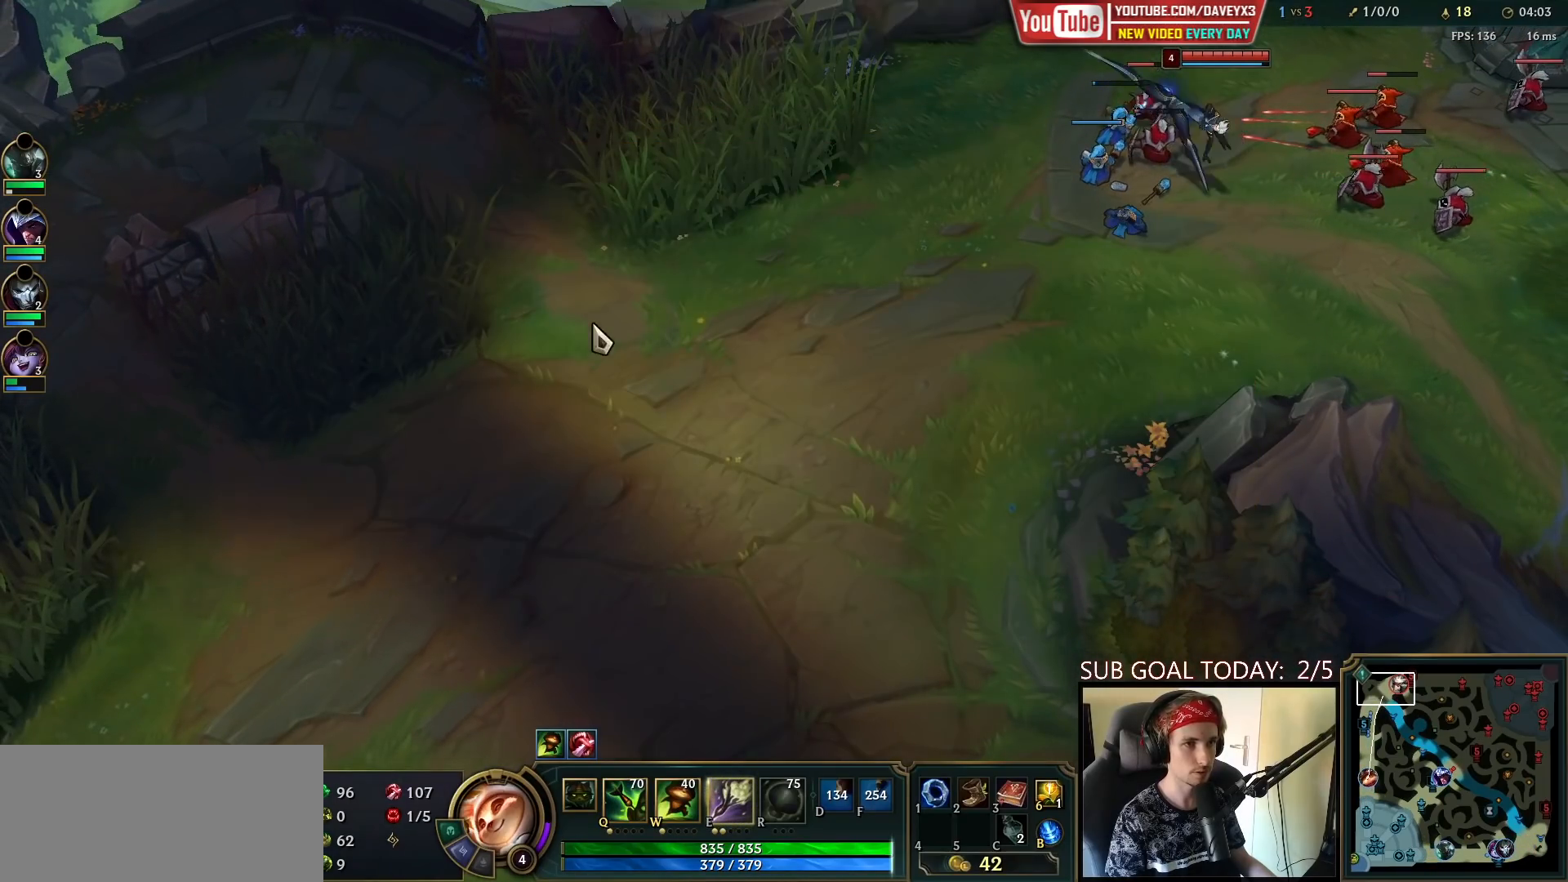
{"keys": [], "mouse": ["right"], "events": [[183, "mouse_right", "down"], [217, "mouse_right", "up"], [300, "mouse_right", "down"], [383, "mouse_right", "up"], [467, "mouse_right", "down"]]}
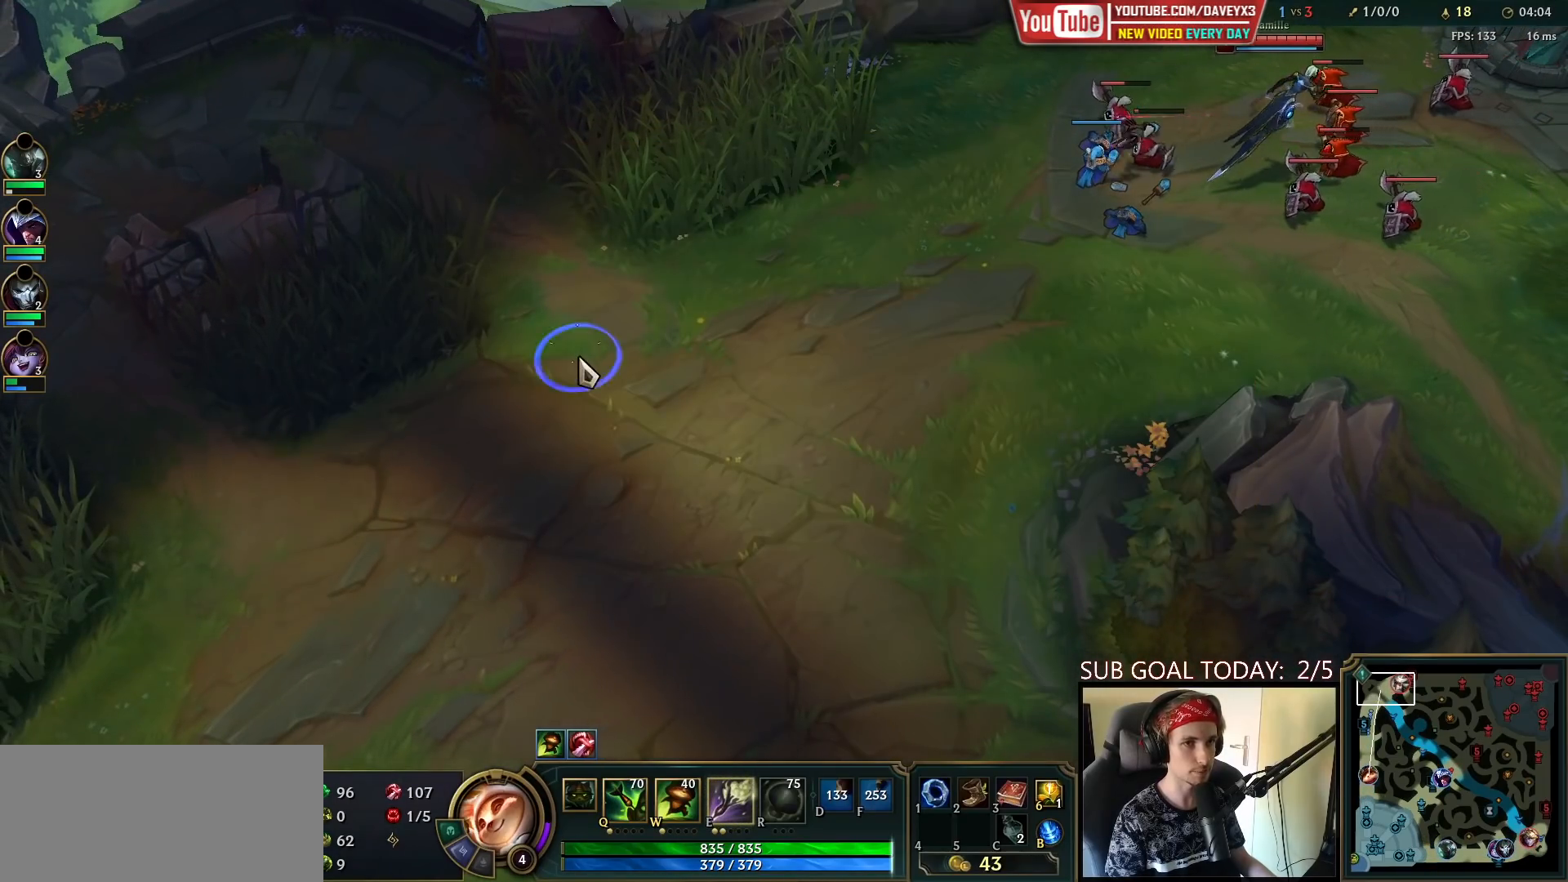
{"keys": [], "mouse": ["right"], "events": [[17, "mouse_right", "up"], [500, "mouse_right", "down"]]}
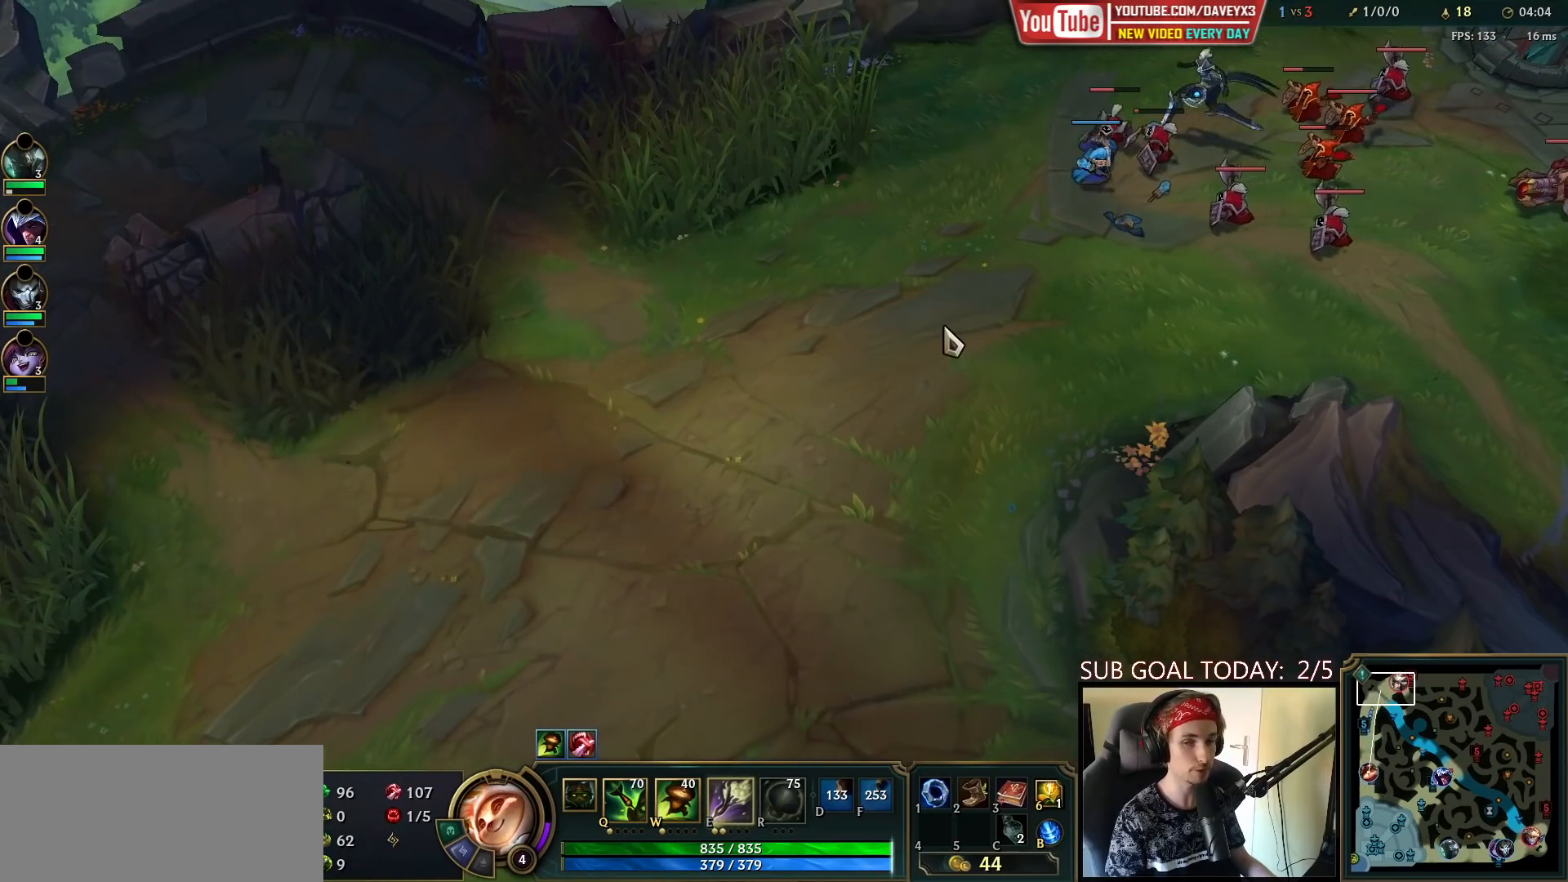
{"keys": [], "mouse": [], "events": [[83, "mouse_right", "up"], [167, "mouse_right", "down"], [250, "mouse_right", "up"], [383, "mouse_right", "down"], [450, "mouse_right", "up"]]}
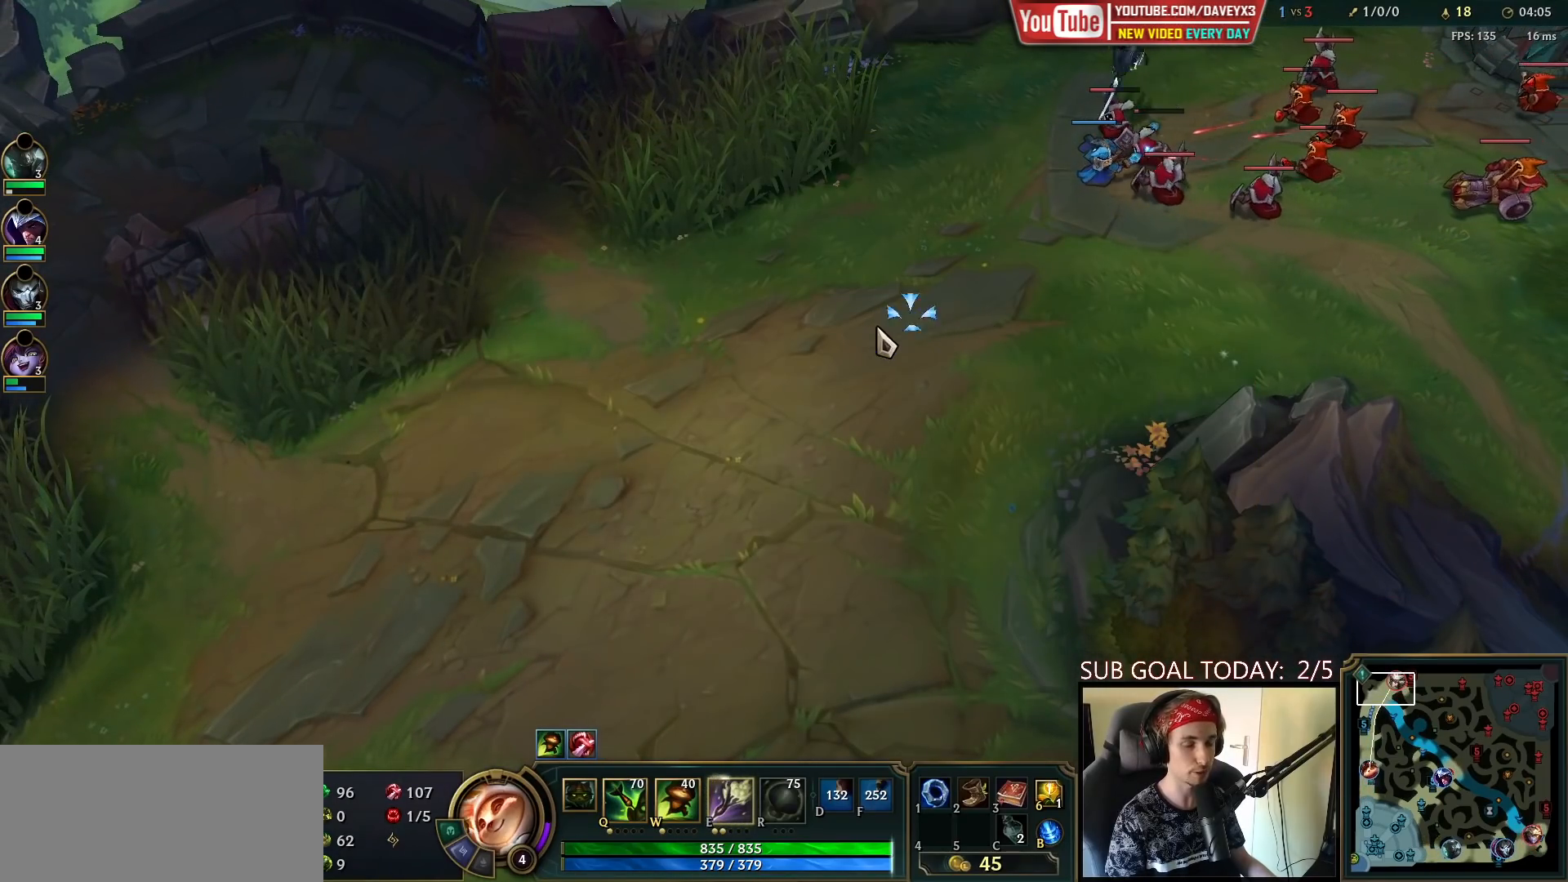
{"keys": [], "mouse": ["right"], "events": [[50, "mouse_right", "down"], [150, "mouse_right", "up"], [233, "mouse_right", "down"], [317, "mouse_right", "up"], [400, "mouse_right", "down"]]}
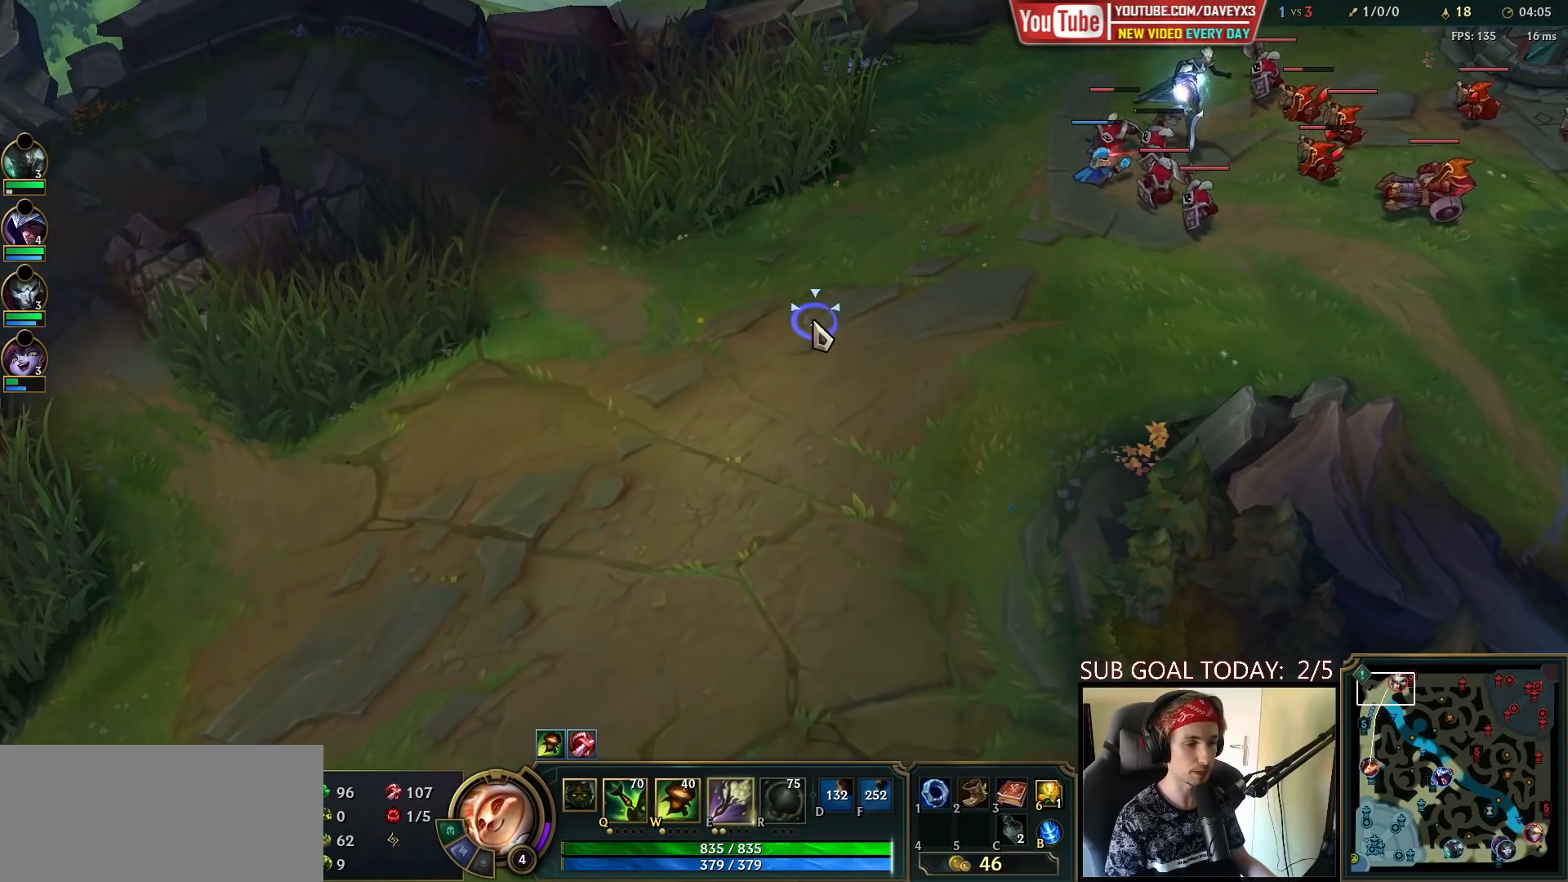
{"keys": [], "mouse": ["right"], "events": [[17, "mouse_right", "up"], [450, "mouse_right", "down"]]}
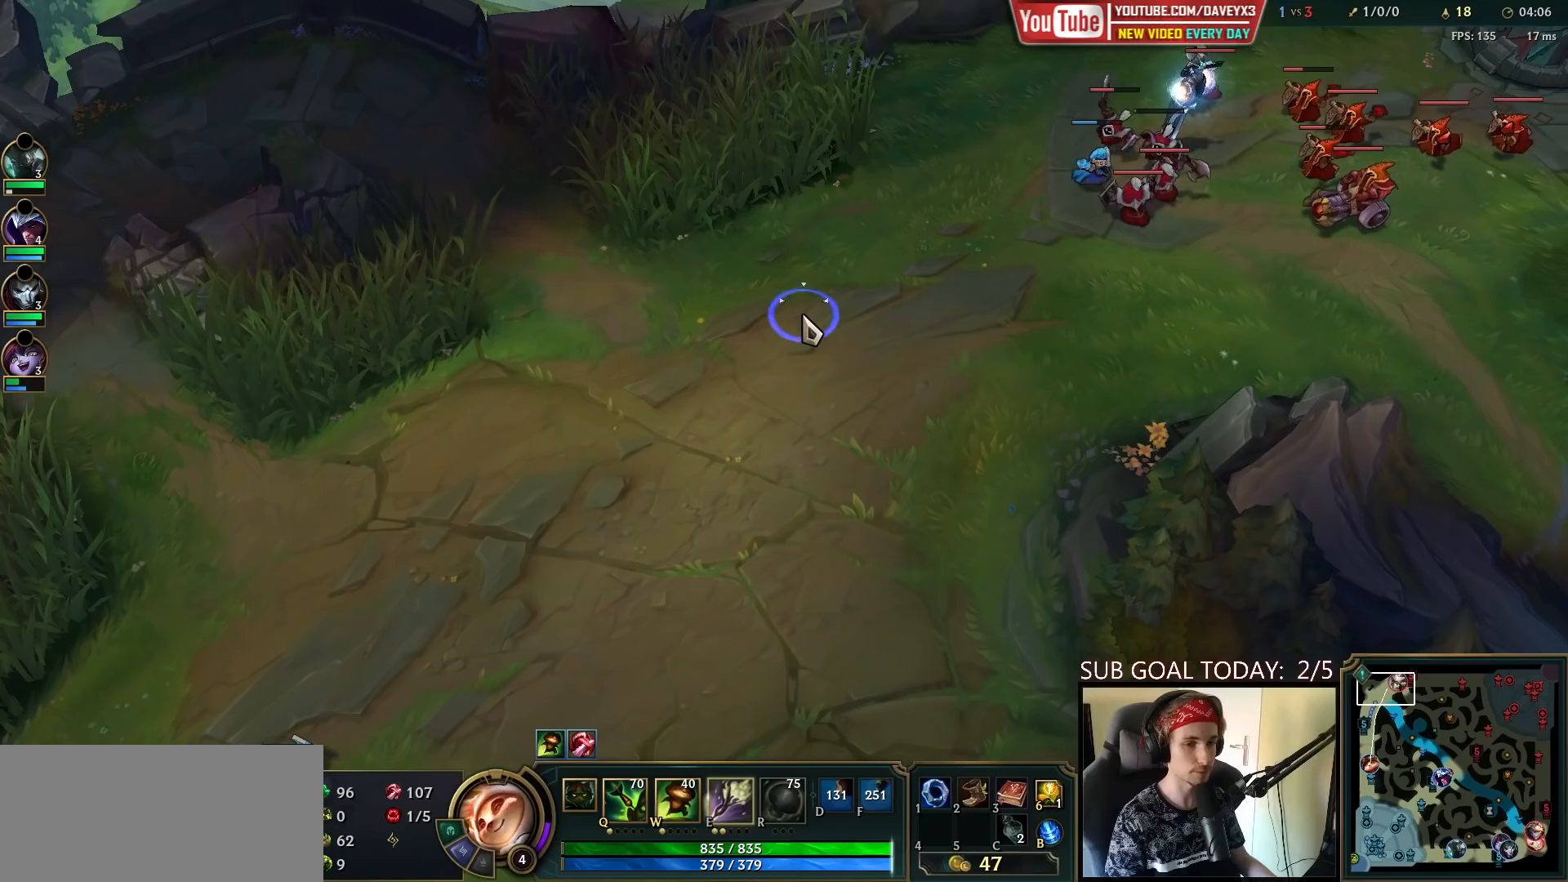
{"keys": [], "mouse": [], "events": [[33, "mouse_right", "up"], [100, "mouse_right", "down"], [217, "mouse_right", "up"], [317, "mouse_right", "down"], [433, "mouse_right", "up"]]}
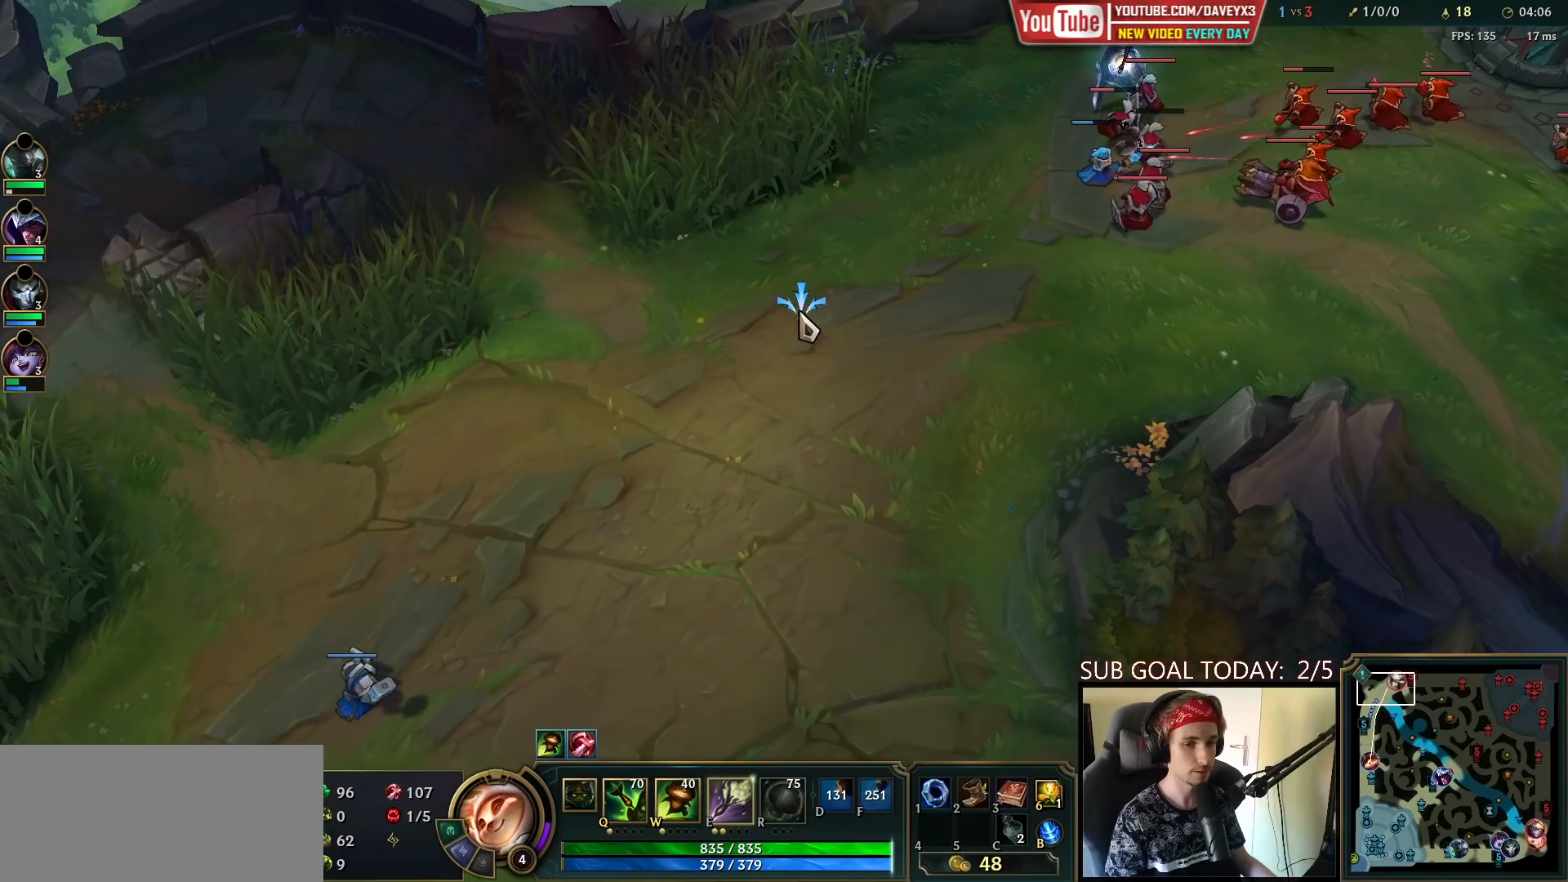
{"keys": [], "mouse": [], "events": [[400, "mouse_right", "down"], [467, "mouse_right", "up"]]}
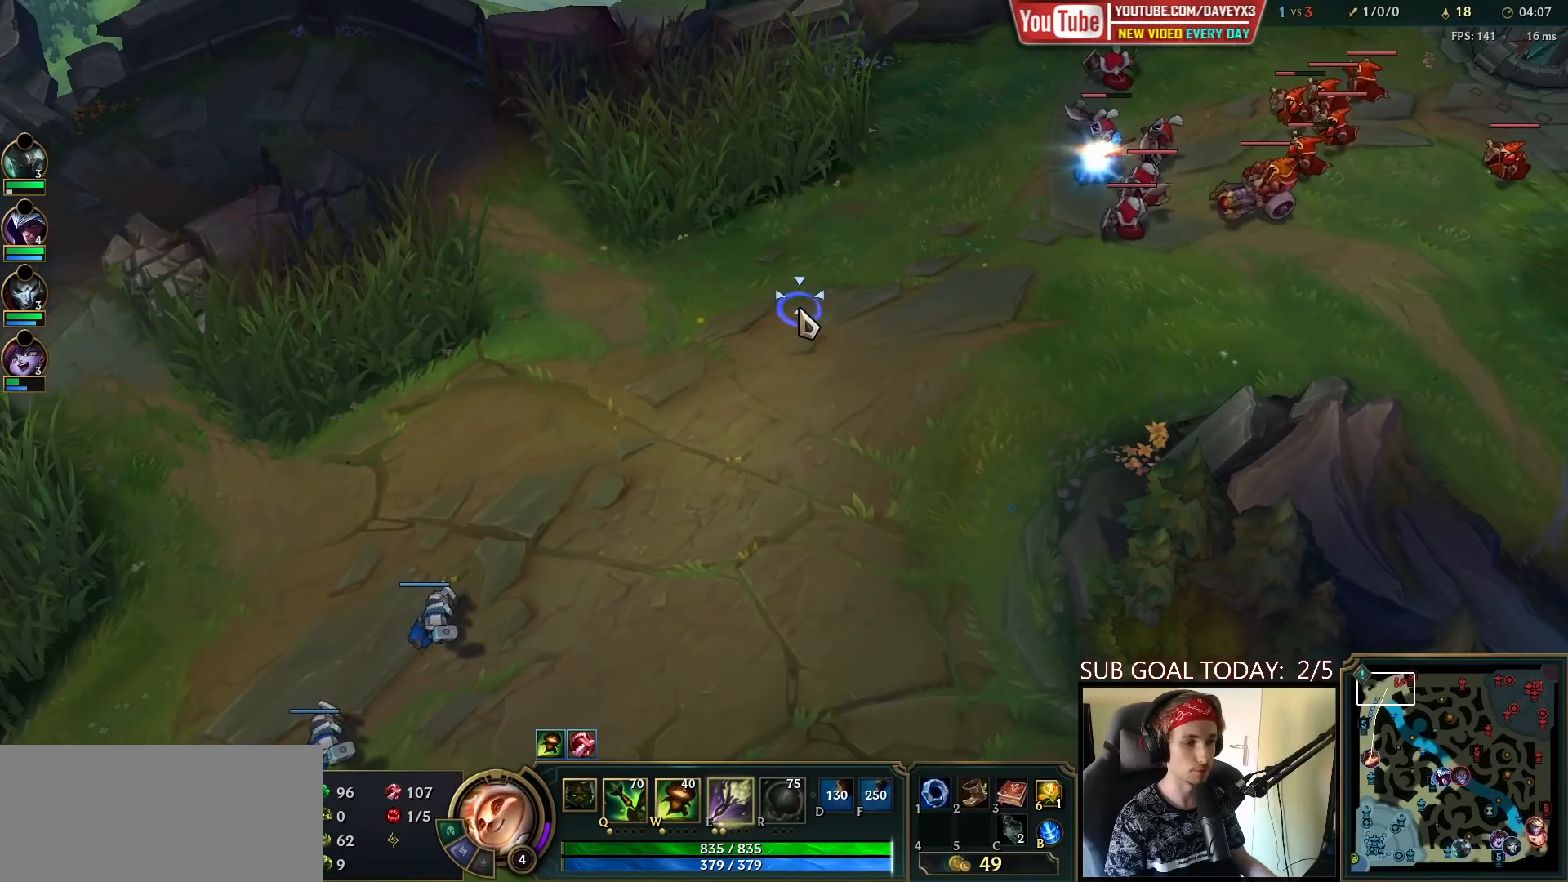
{"keys": ["space", "tab"], "mouse": [], "events": [[33, "mouse_right", "down"], [117, "mouse_right", "up"], [183, "mouse_right", "down"], [267, "mouse_right", "up"], [317, "space", "down"], [433, "tab", "down"], [483, "space", "up"], [500, "space", "down"]]}
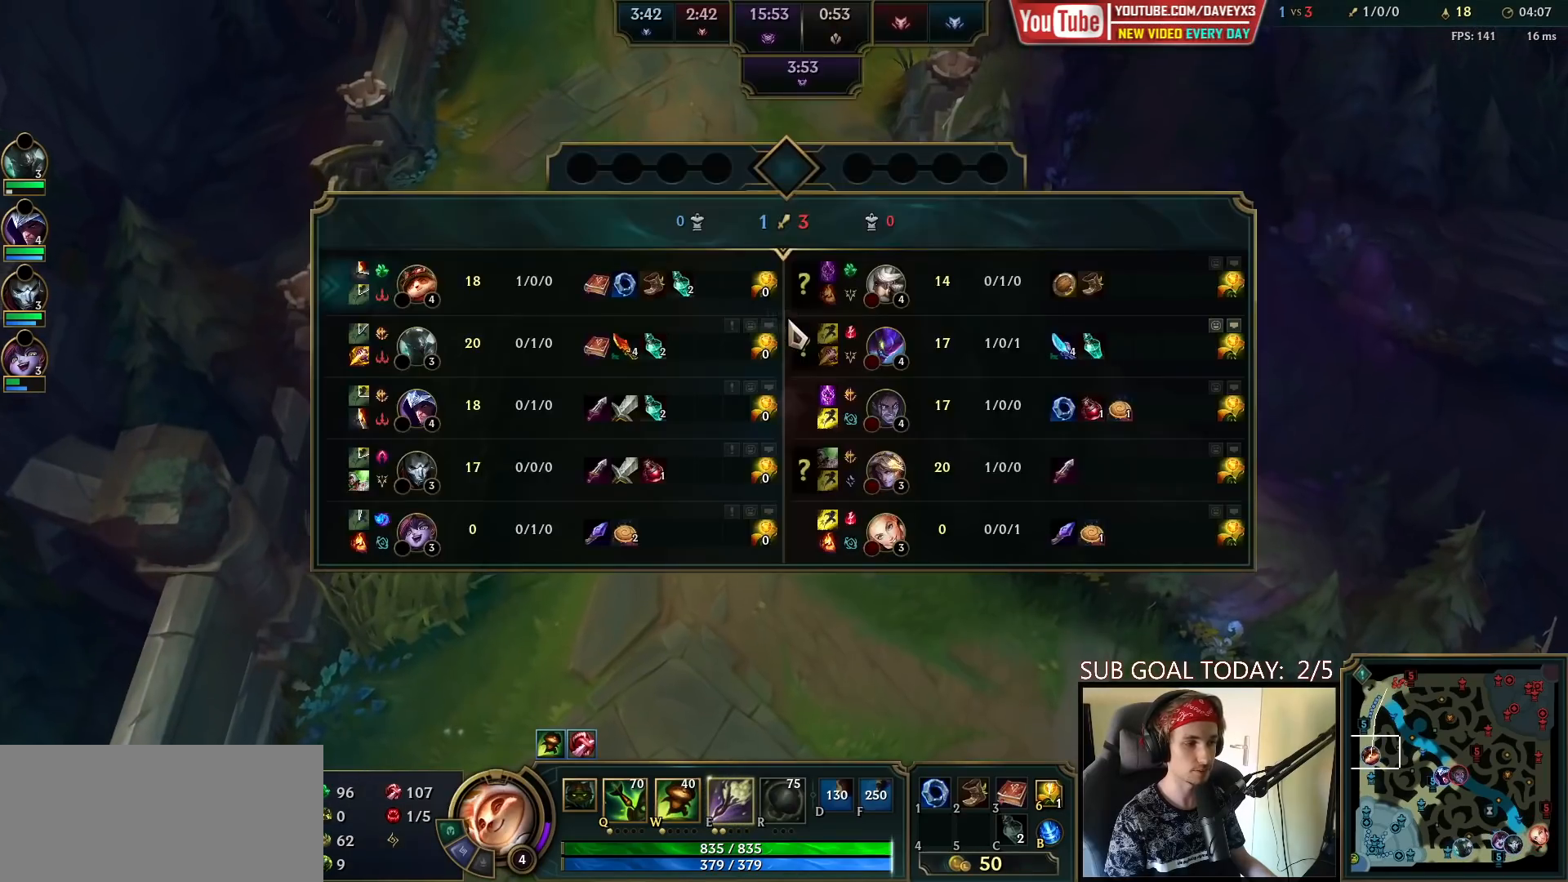
{"keys": ["tab"], "mouse": [], "events": [[283, "space", "up"], [367, "tab", "up"], [483, "tab", "down"]]}
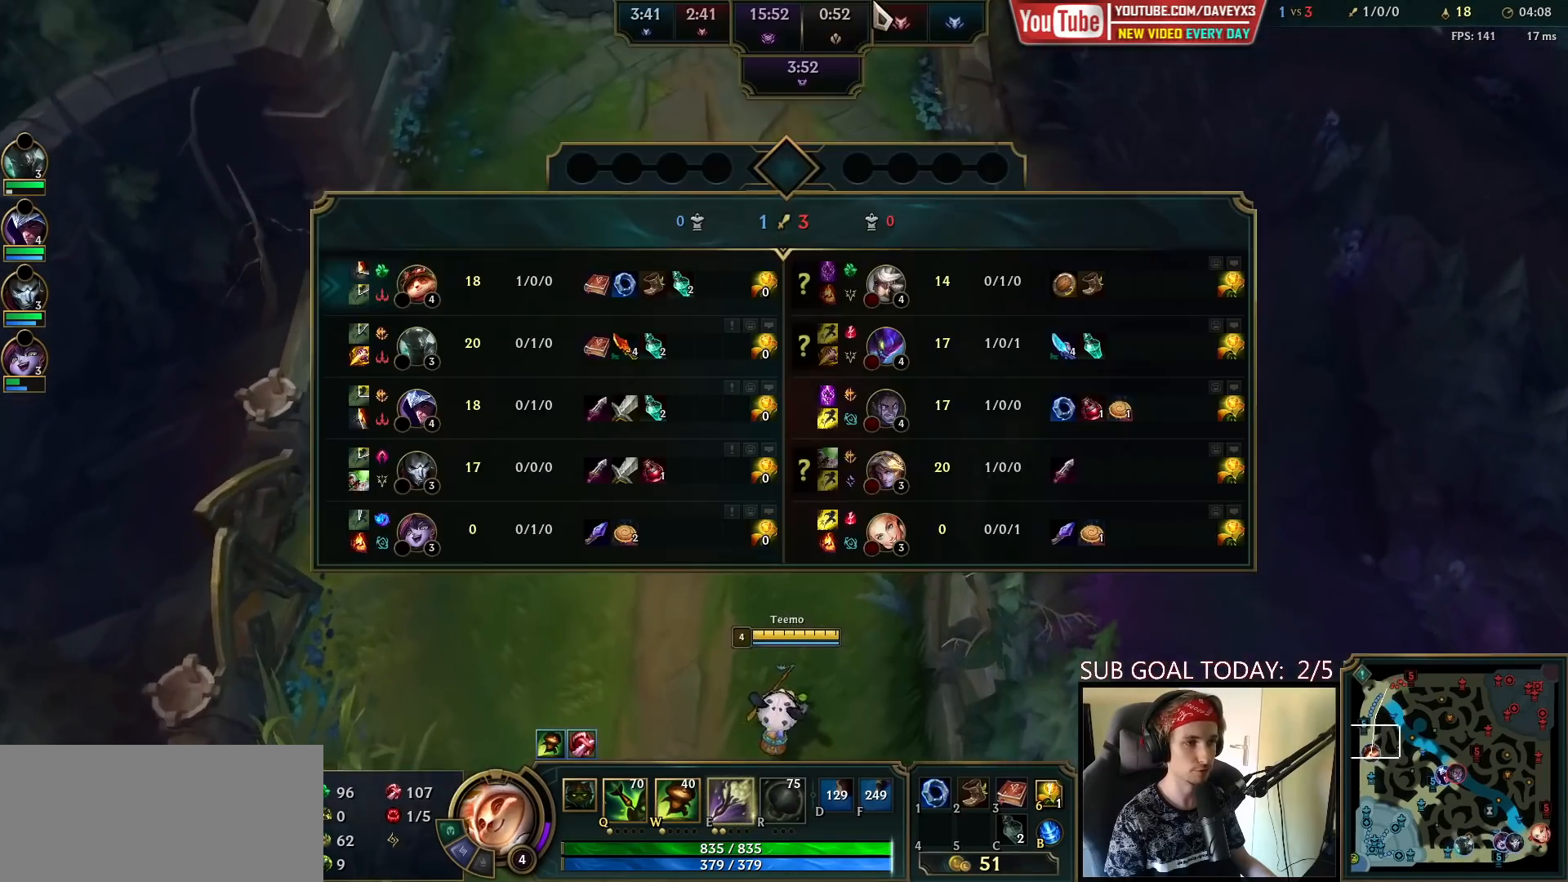
{"keys": [], "mouse": [], "events": [[233, "tab", "up"], [250, "mouse_right", "down"], [317, "mouse_right", "up"], [400, "mouse_right", "down"], [483, "mouse_right", "up"]]}
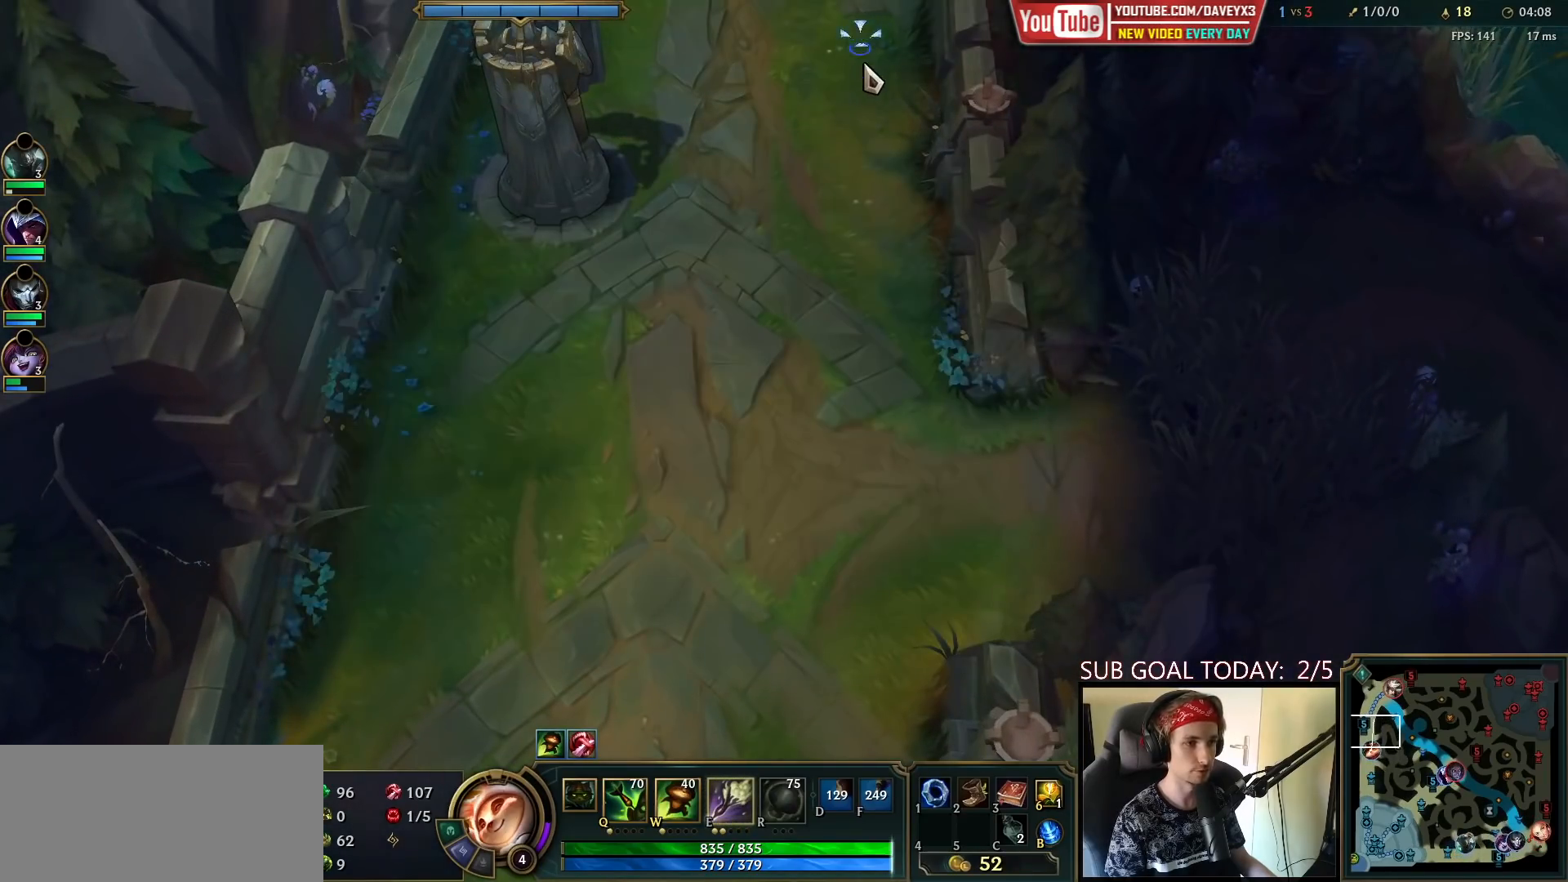
{"keys": [], "mouse": [], "events": []}
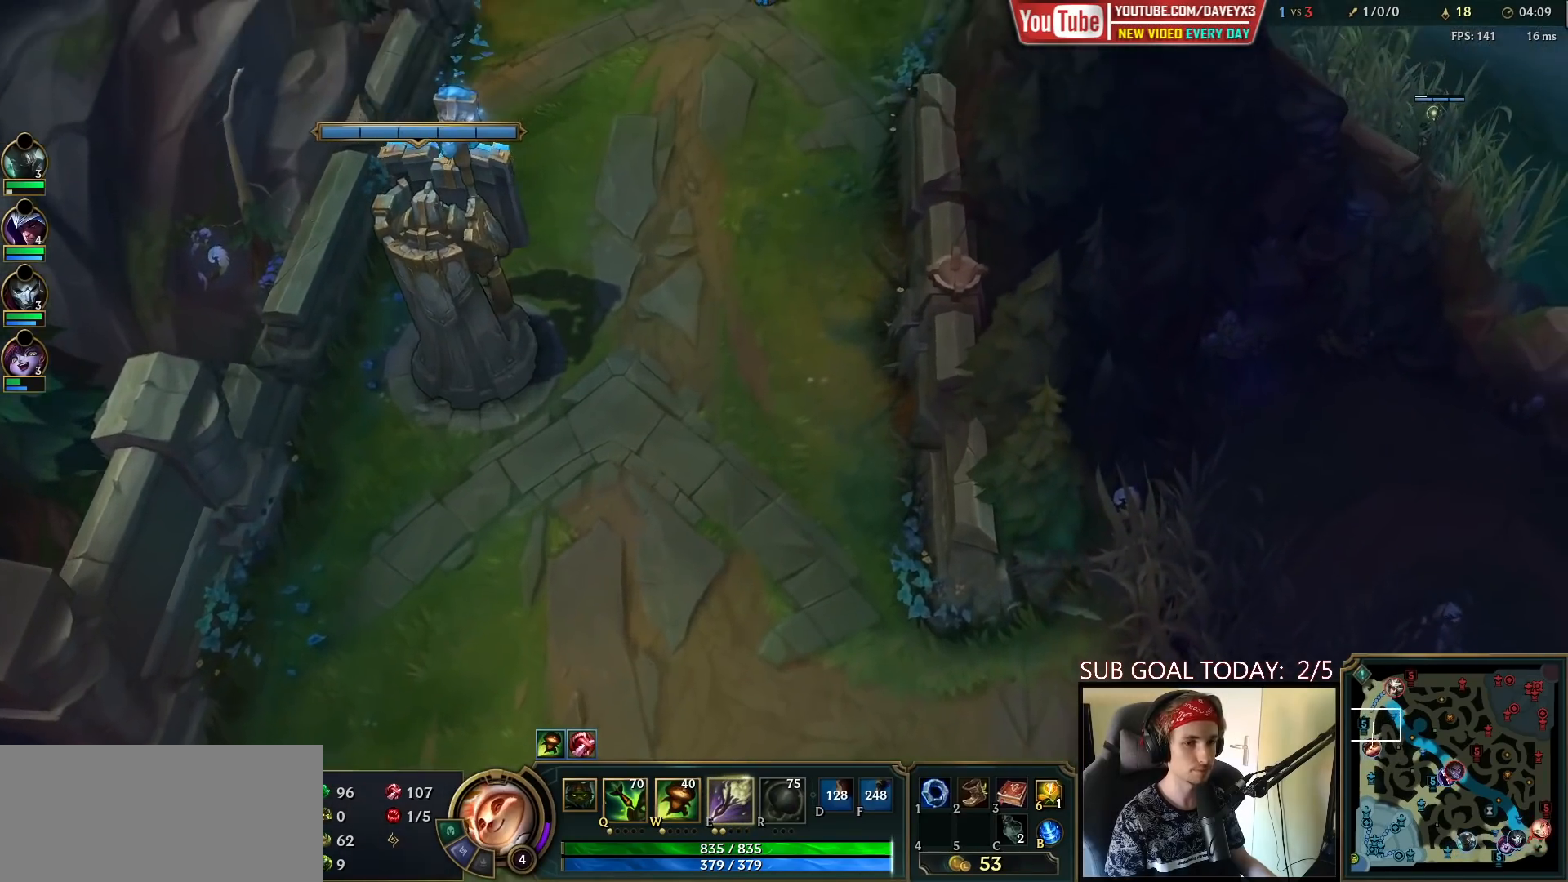
{"keys": [], "mouse": ["right"], "events": [[467, "mouse_right", "down"]]}
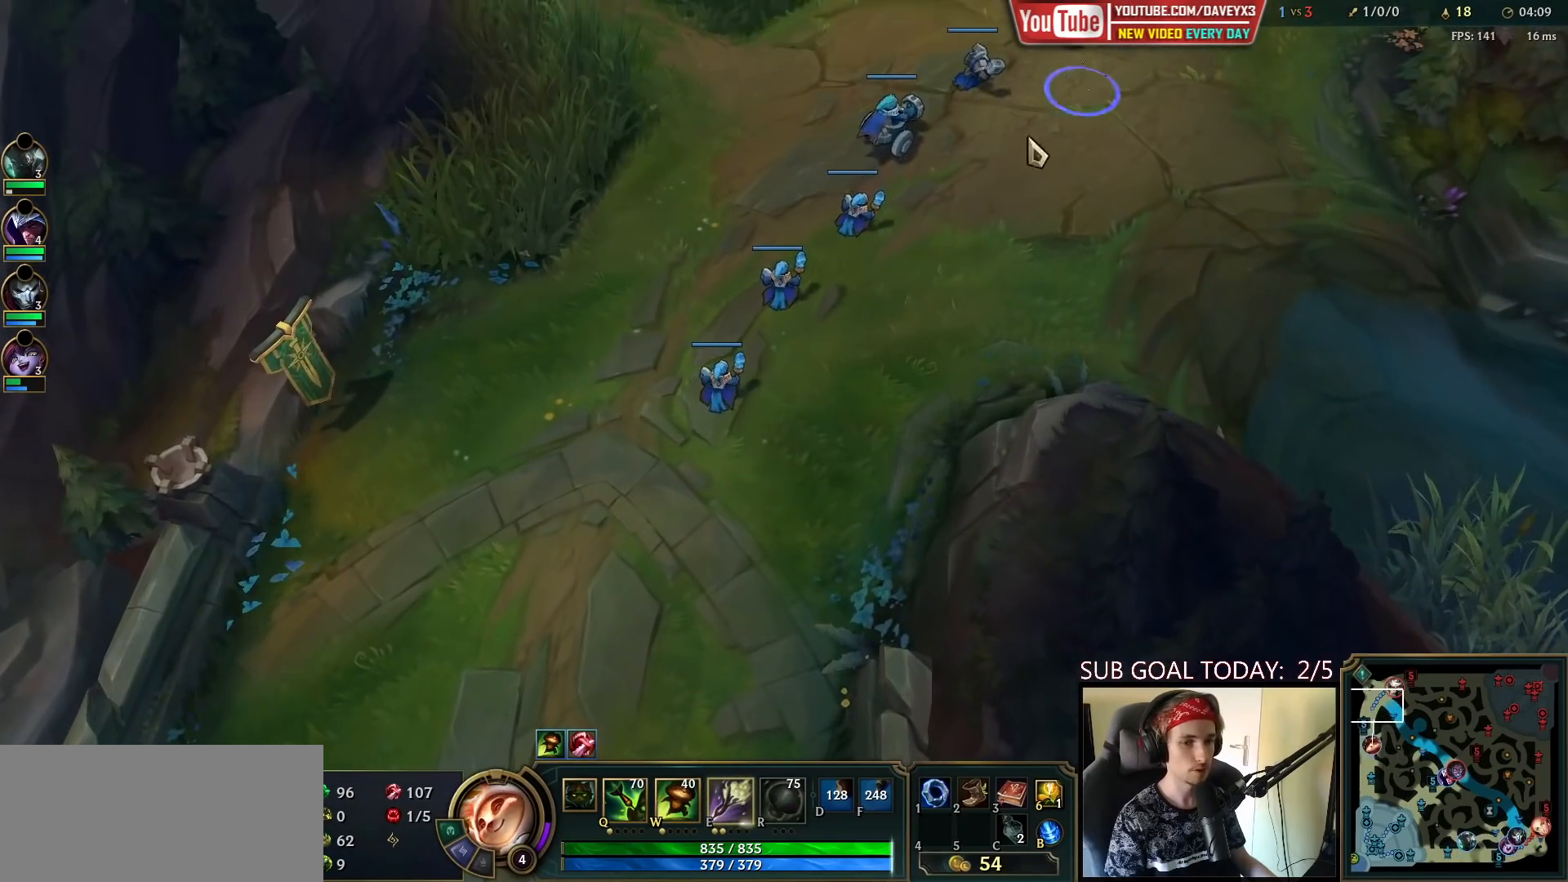
{"keys": [], "mouse": [], "events": [[17, "mouse_right", "up"], [317, "tab", "down"], [483, "tab", "up"]]}
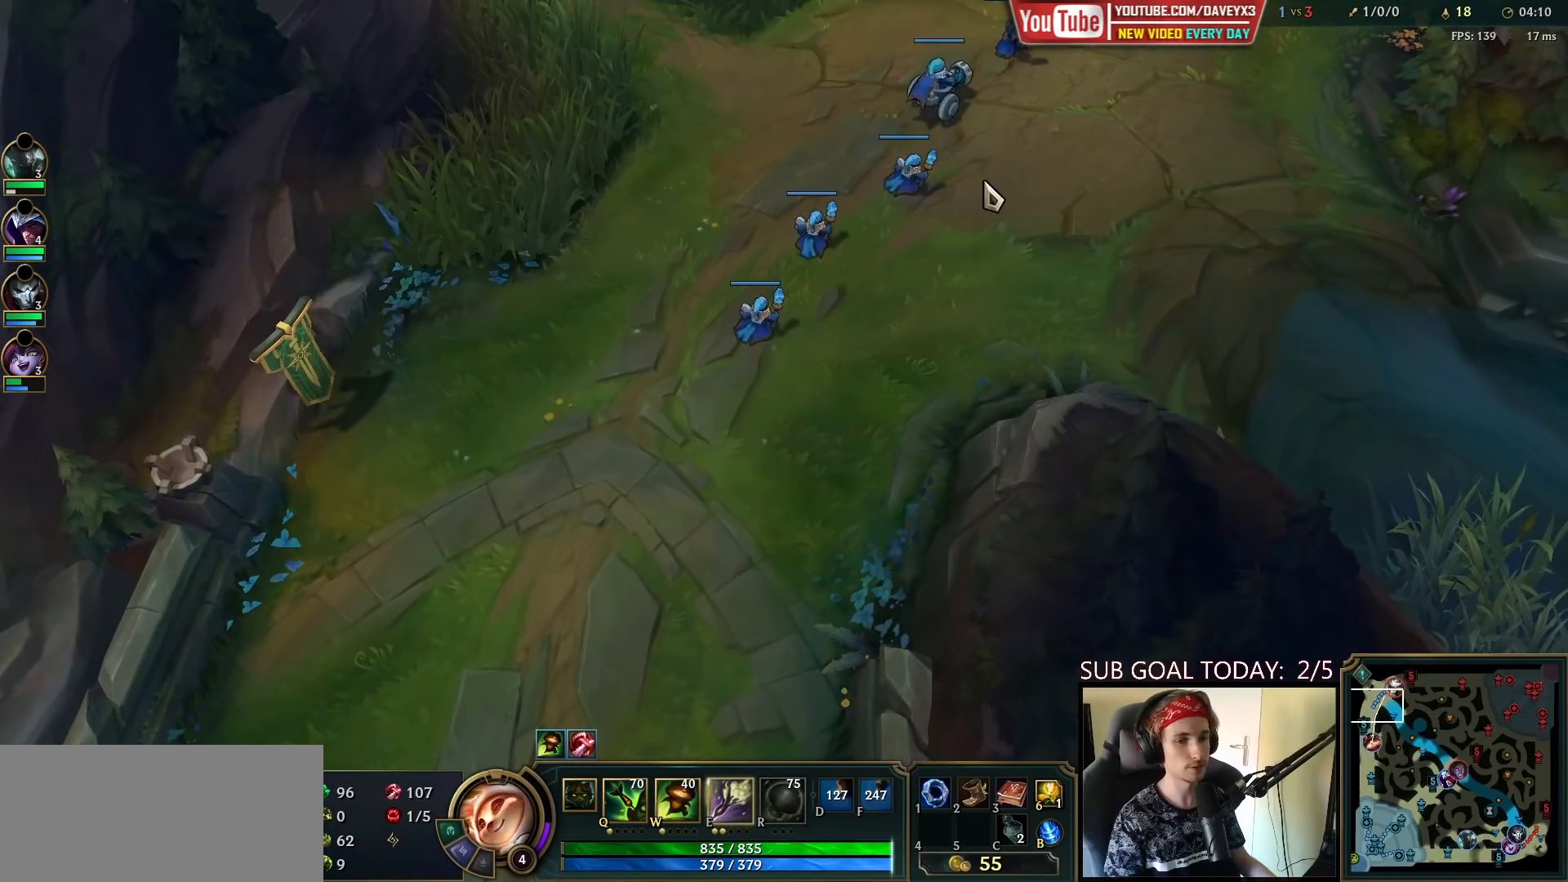
{"keys": [], "mouse": [], "events": [[383, "mouse_right", "down"], [450, "mouse_right", "up"]]}
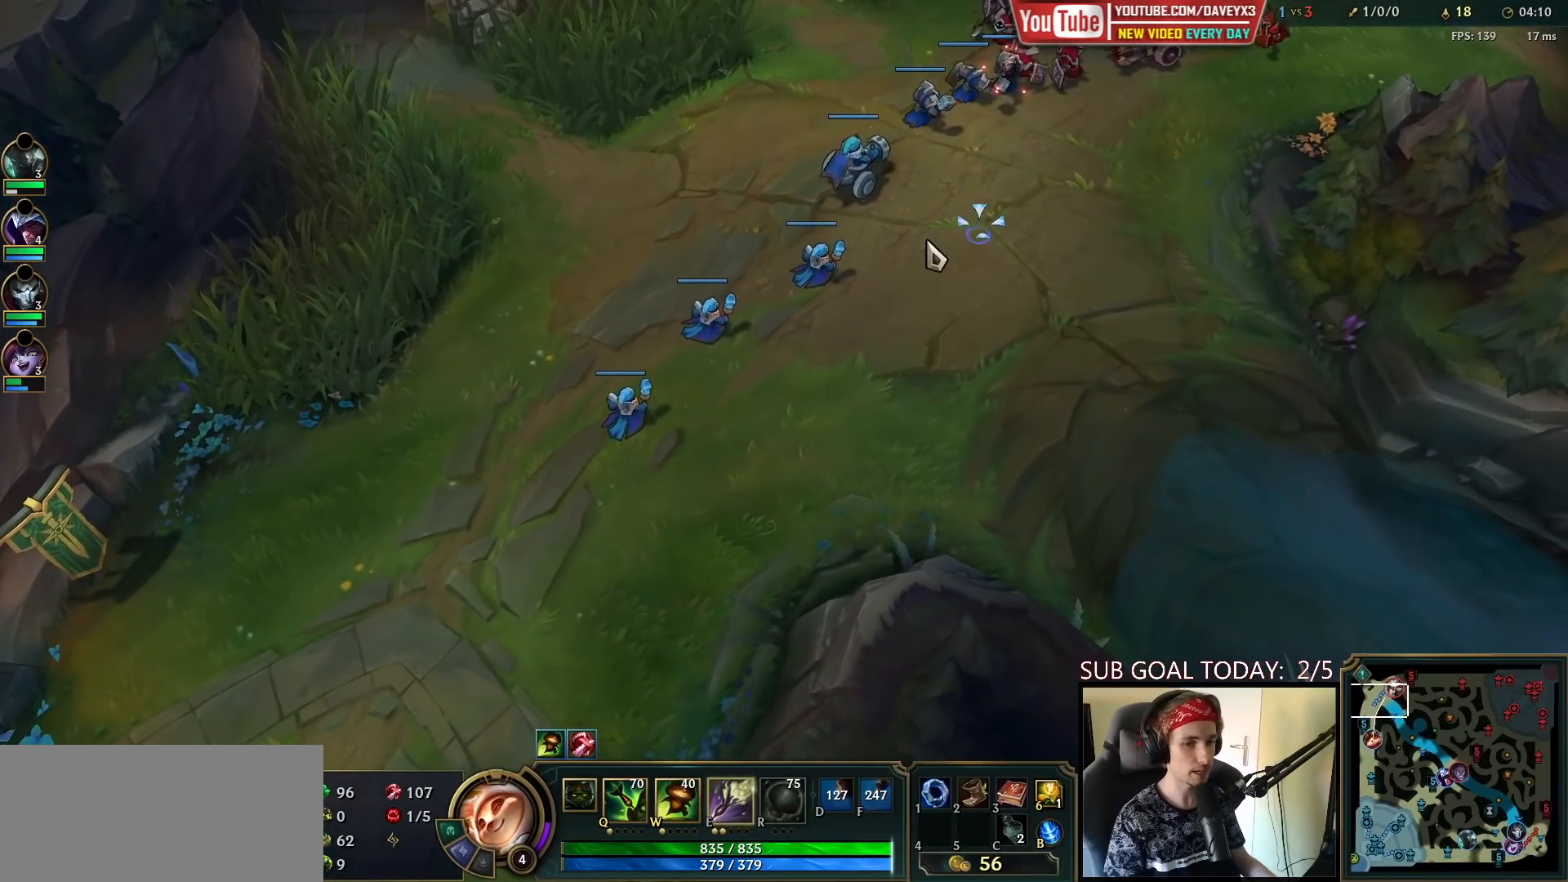
{"keys": [], "mouse": [], "events": [[33, "mouse_right", "down"], [133, "mouse_right", "up"]]}
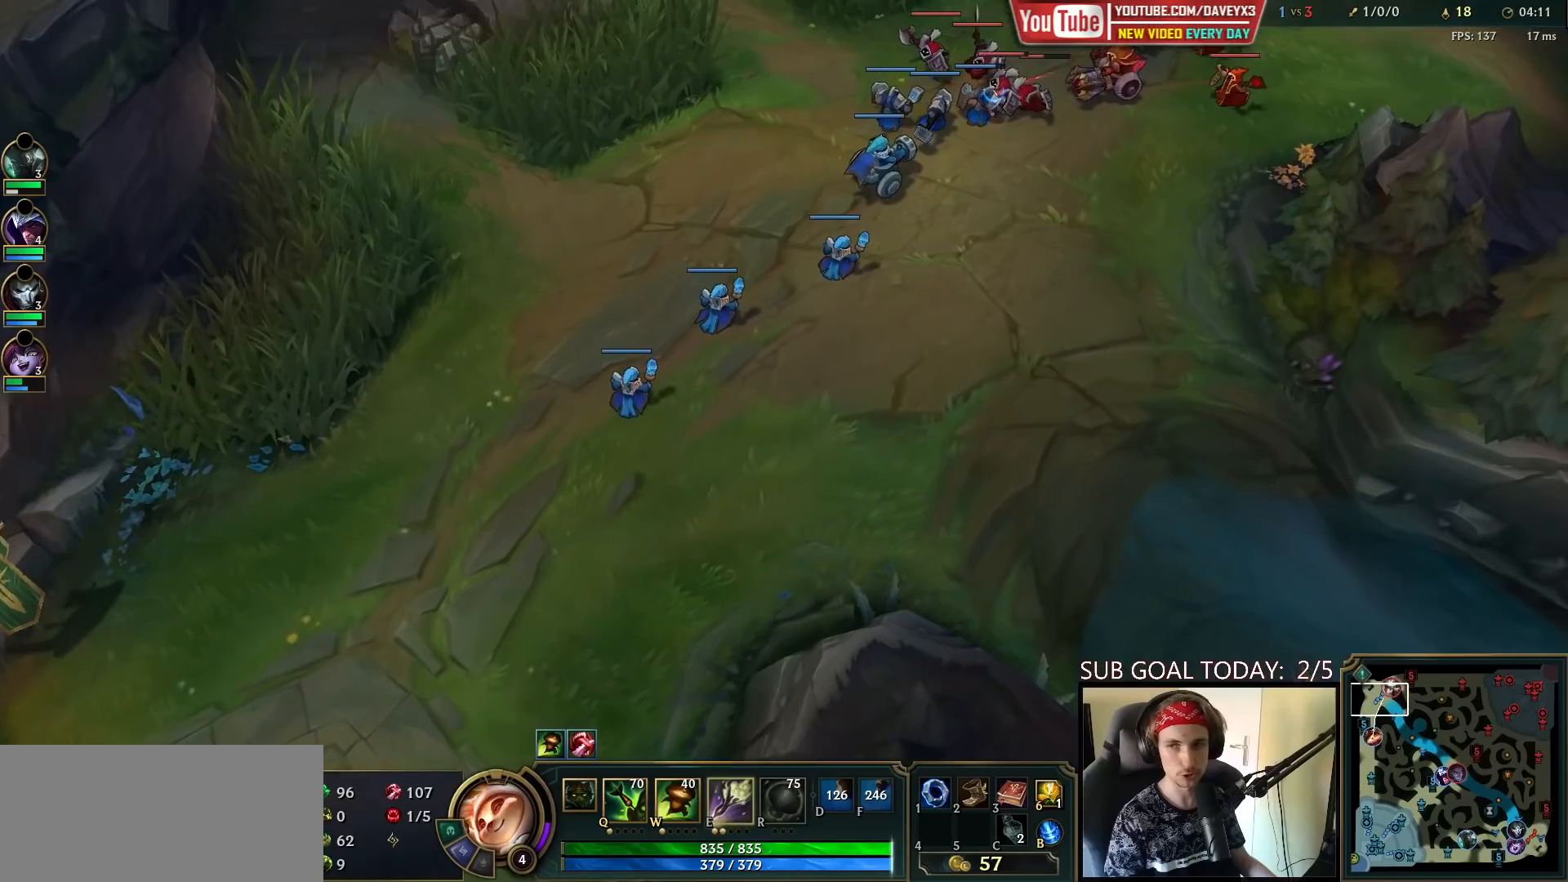
{"keys": [], "mouse": ["right"], "events": [[283, "mouse_right", "down"], [383, "mouse_right", "up"], [450, "mouse_right", "down"]]}
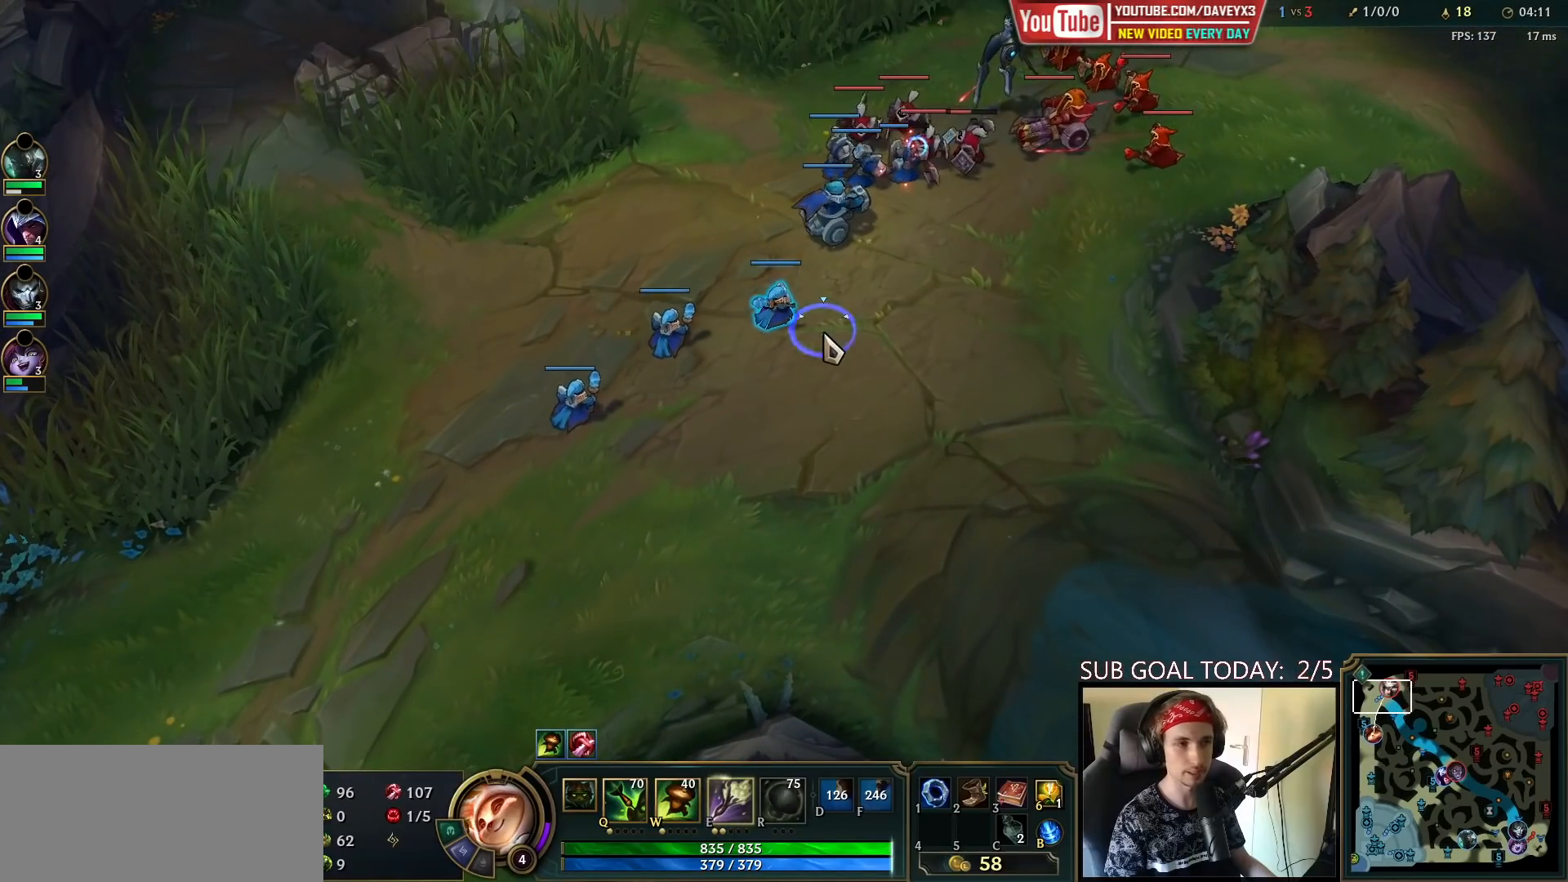
{"keys": [], "mouse": [], "events": [[33, "mouse_right", "up"], [100, "mouse_right", "down"], [217, "mouse_right", "up"]]}
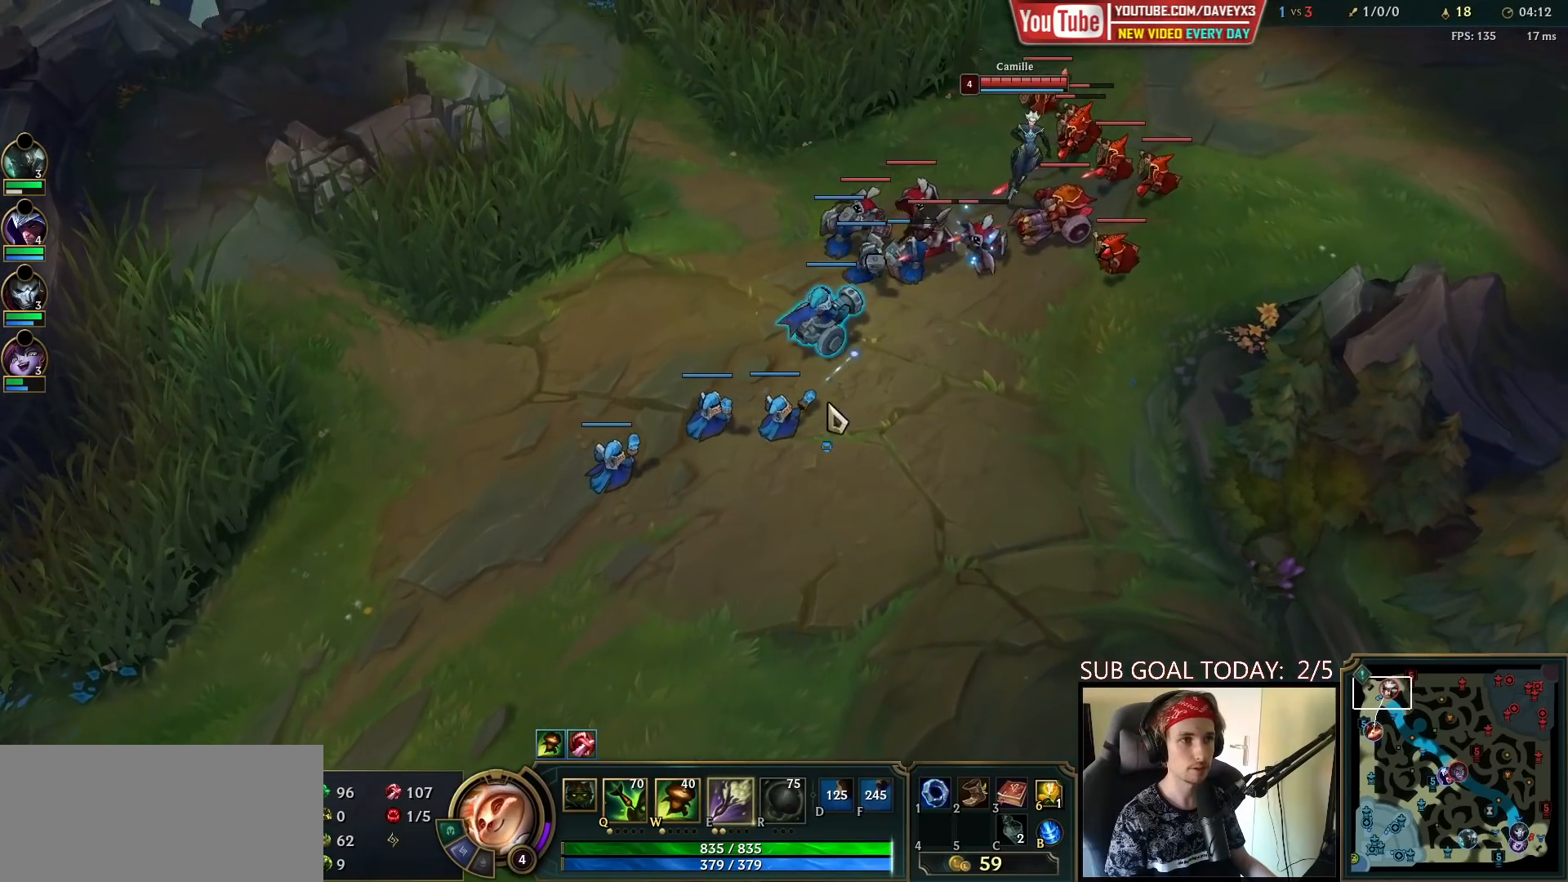
{"keys": [], "mouse": [], "events": [[67, "mouse_right", "down"], [167, "mouse_right", "up"], [250, "mouse_right", "down"], [333, "mouse_right", "up"], [400, "mouse_right", "down"], [500, "mouse_right", "up"]]}
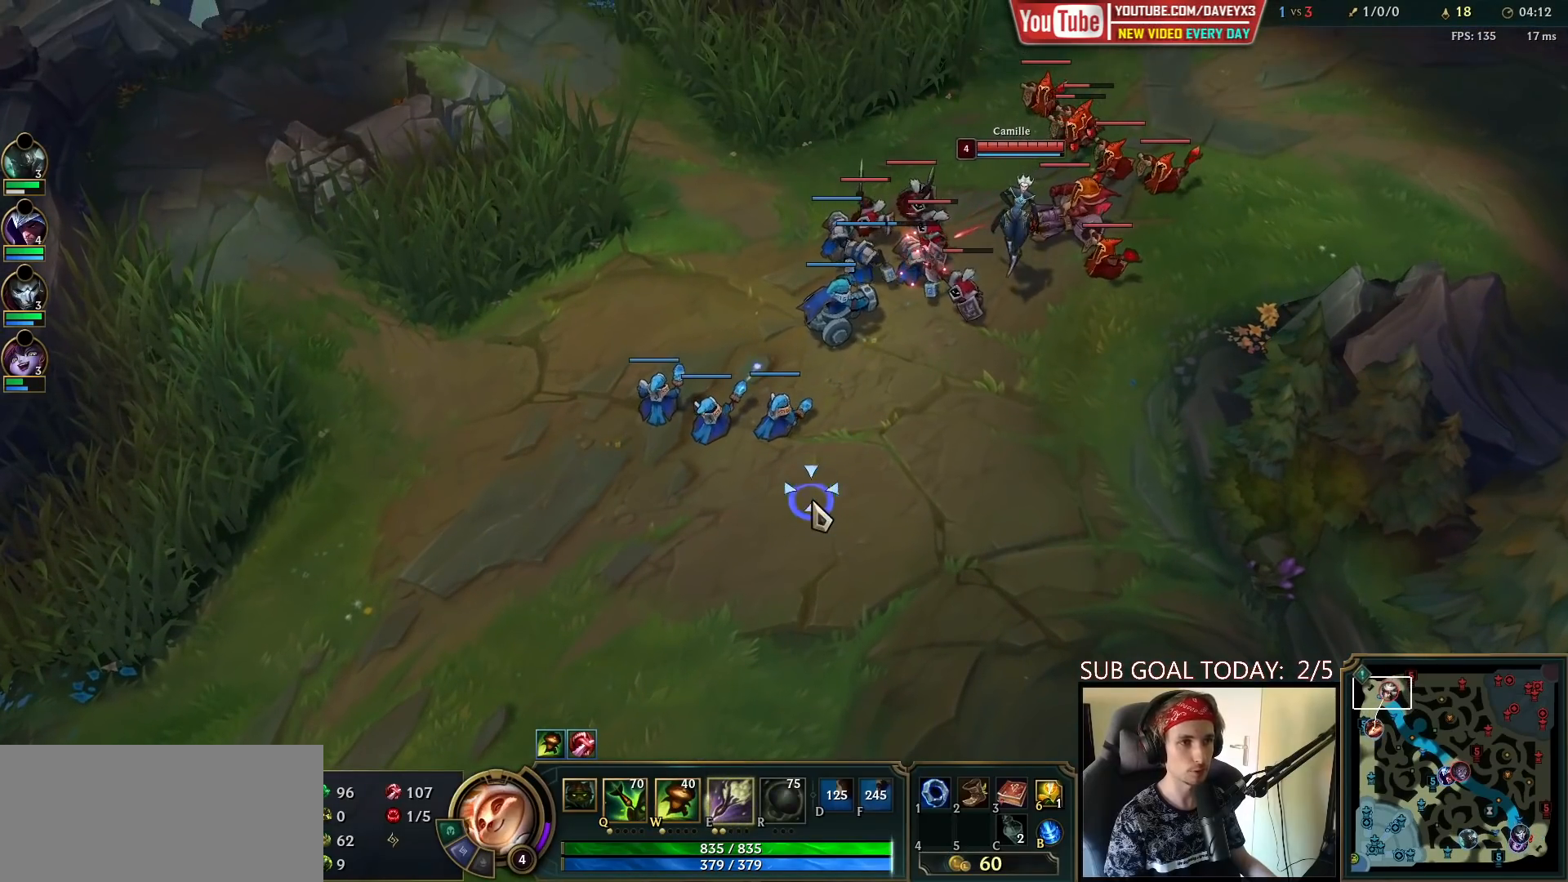
{"keys": [], "mouse": [], "events": []}
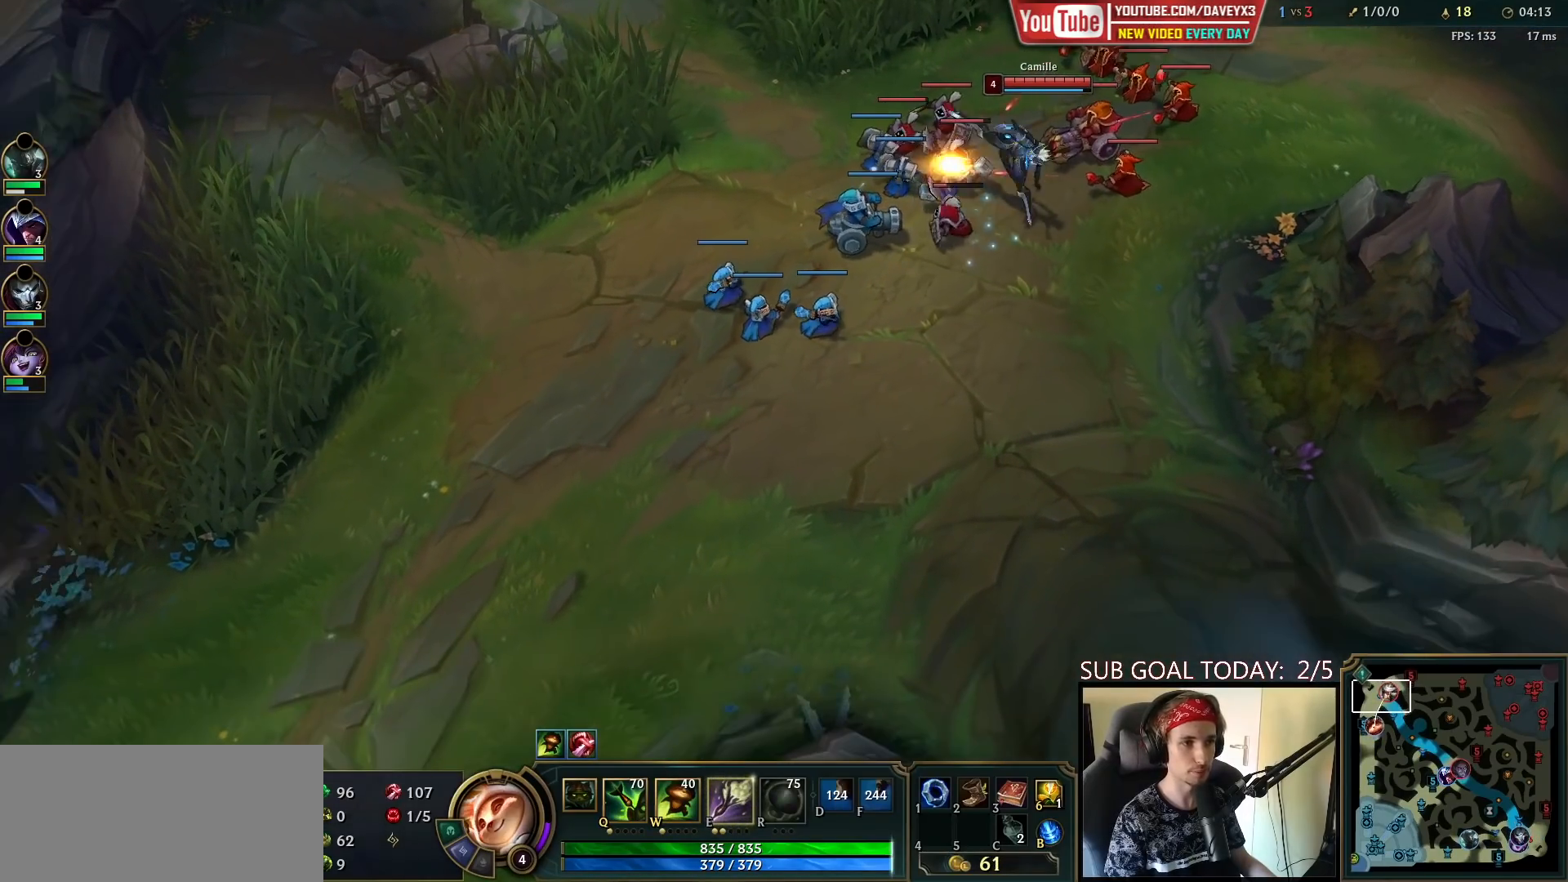
{"keys": [], "mouse": [], "events": [[133, "mouse_right", "down"], [233, "mouse_right", "up"], [283, "mouse_right", "down"], [400, "mouse_right", "up"]]}
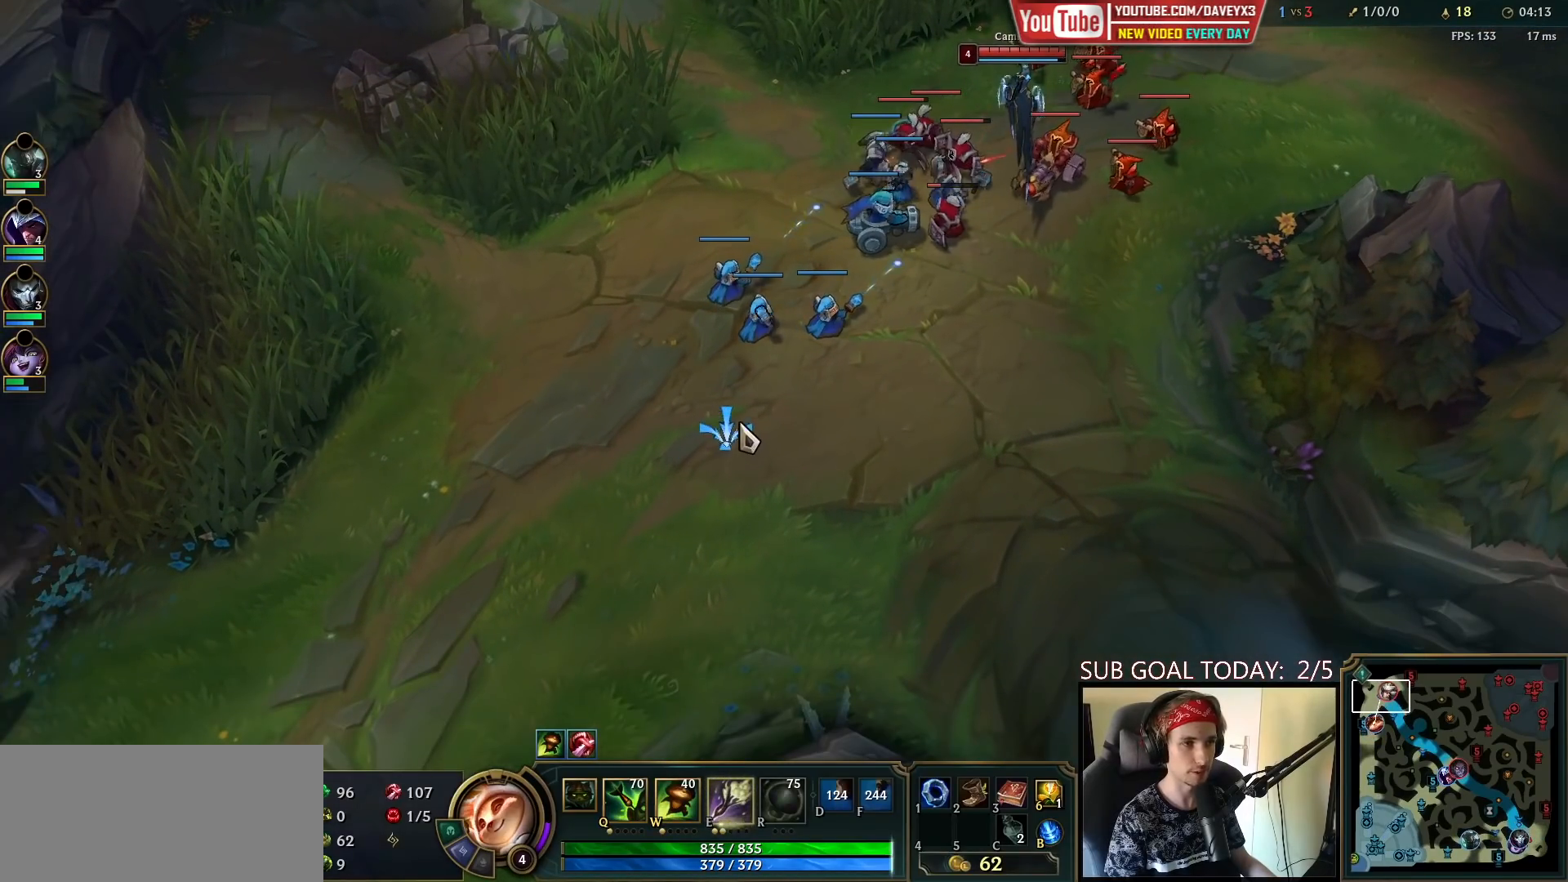
{"keys": [], "mouse": ["right"], "events": [[417, "mouse_right", "down"]]}
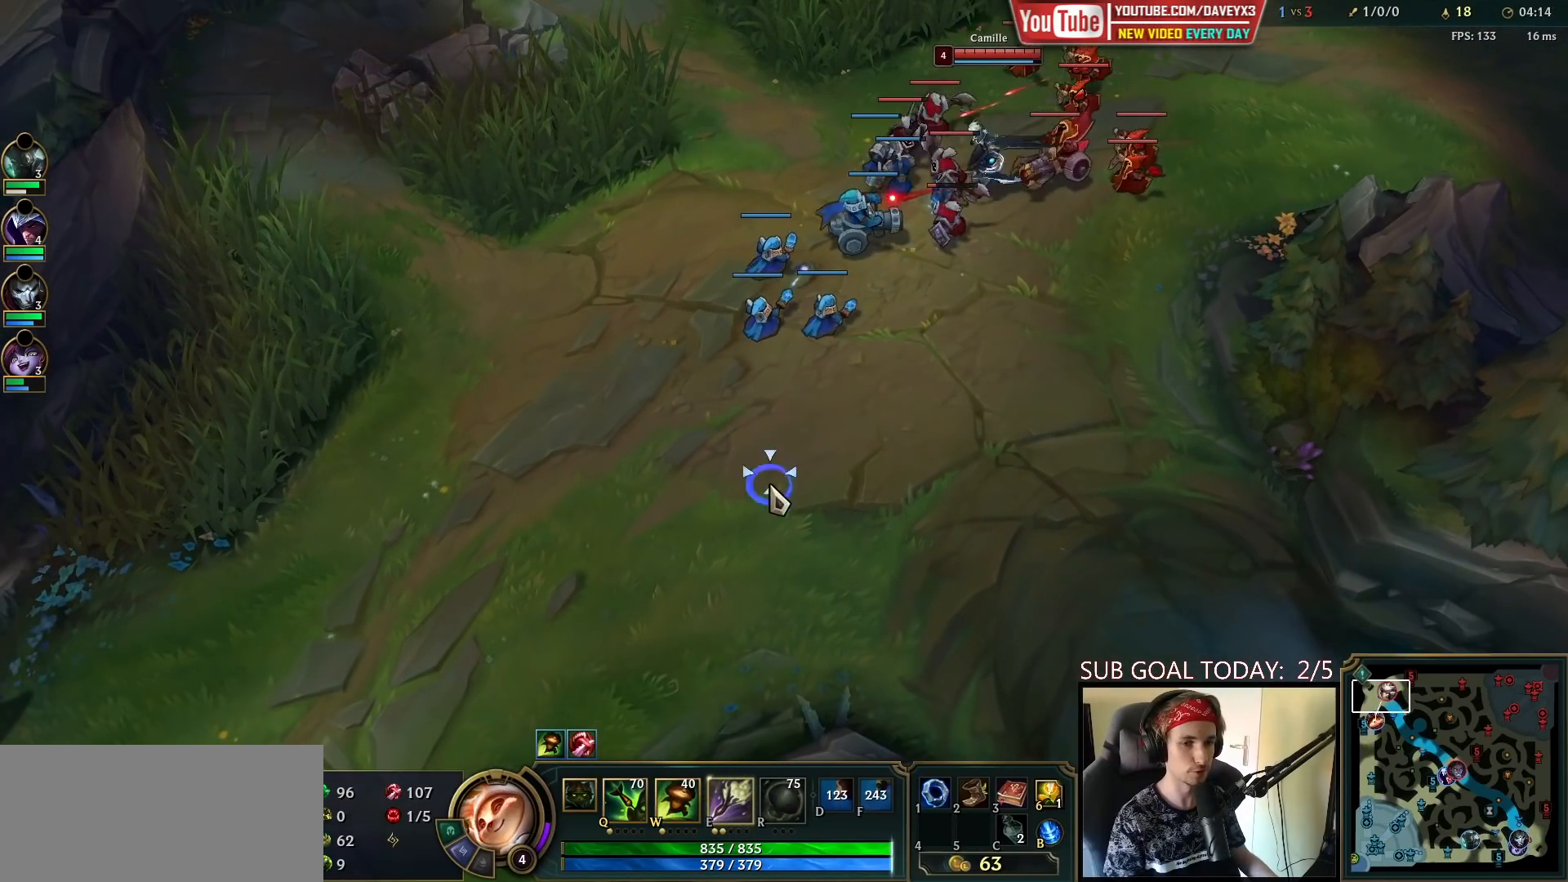
{"keys": [], "mouse": ["right"], "events": [[17, "mouse_right", "up"], [100, "mouse_right", "down"], [233, "mouse_right", "up"], [383, "mouse_right", "down"]]}